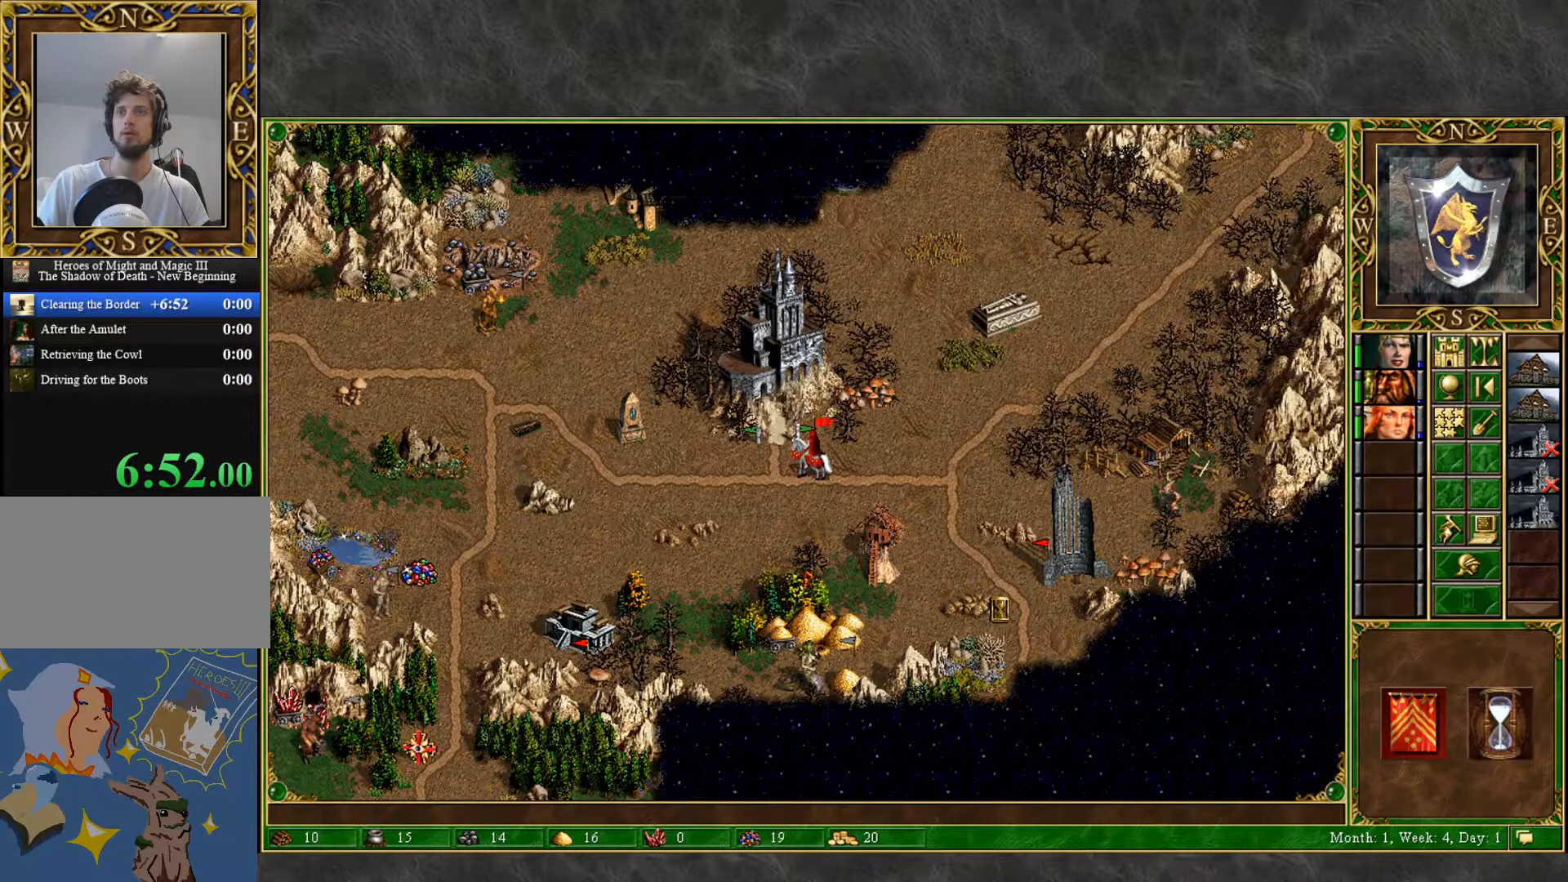
Gameplay with keyboard and mouse; each line is a JSON object with the keys and mouse buttons held at the frame after it. "events" lists presses ("down") and releases ("up") of "1", "2", "3", "4", "5", "a", "alt", "c", "caps_lock", "ctrl", "d", "e", "f", "g", "q", "r", "s", "shift", "space", "t", "tab", "v", "w", "x", "z", "mouse_left", "mouse_wheel" and "mouse_right" between this image and that frame as [ms after this image, input, new state], when the widget could be followed in between. "mouse_left", "mouse_wheel", "mouse_right" = the "left", "wheel", "right" buttons of the "mouse" list. No other keys are recorded. "wheel" means that the mouse wheel is clicked or scrolled. "mouse_move" is the direction in which the mouse moves at that frame (one of eight, or "still"), when it could be read.
{"keys": [], "mouse": [], "mouse_move": "down-right", "events": []}
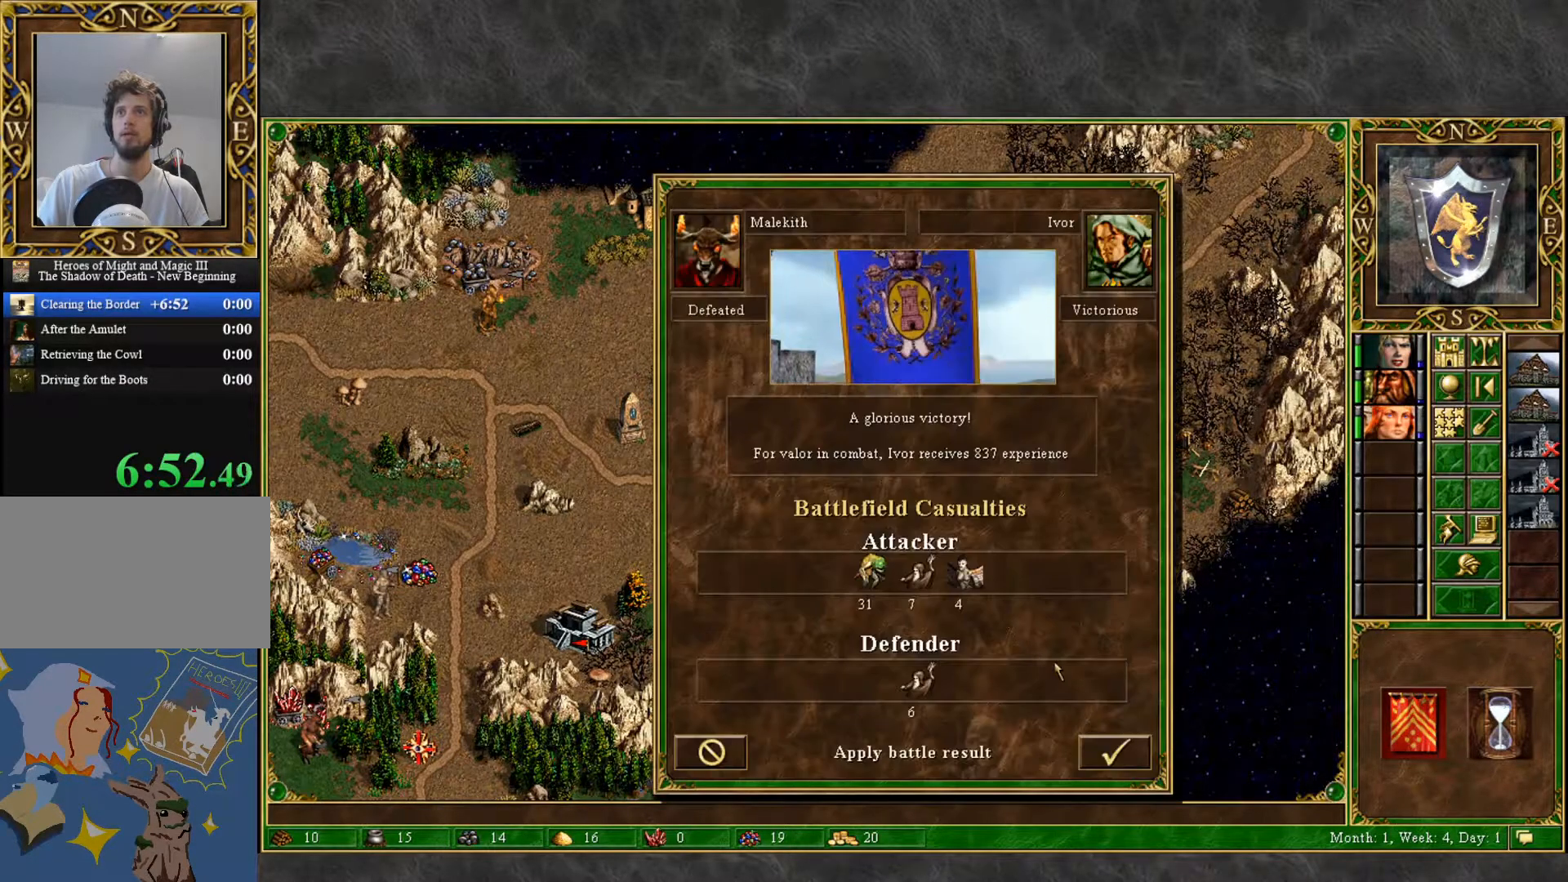
{"keys": [], "mouse": [], "mouse_move": "still", "events": []}
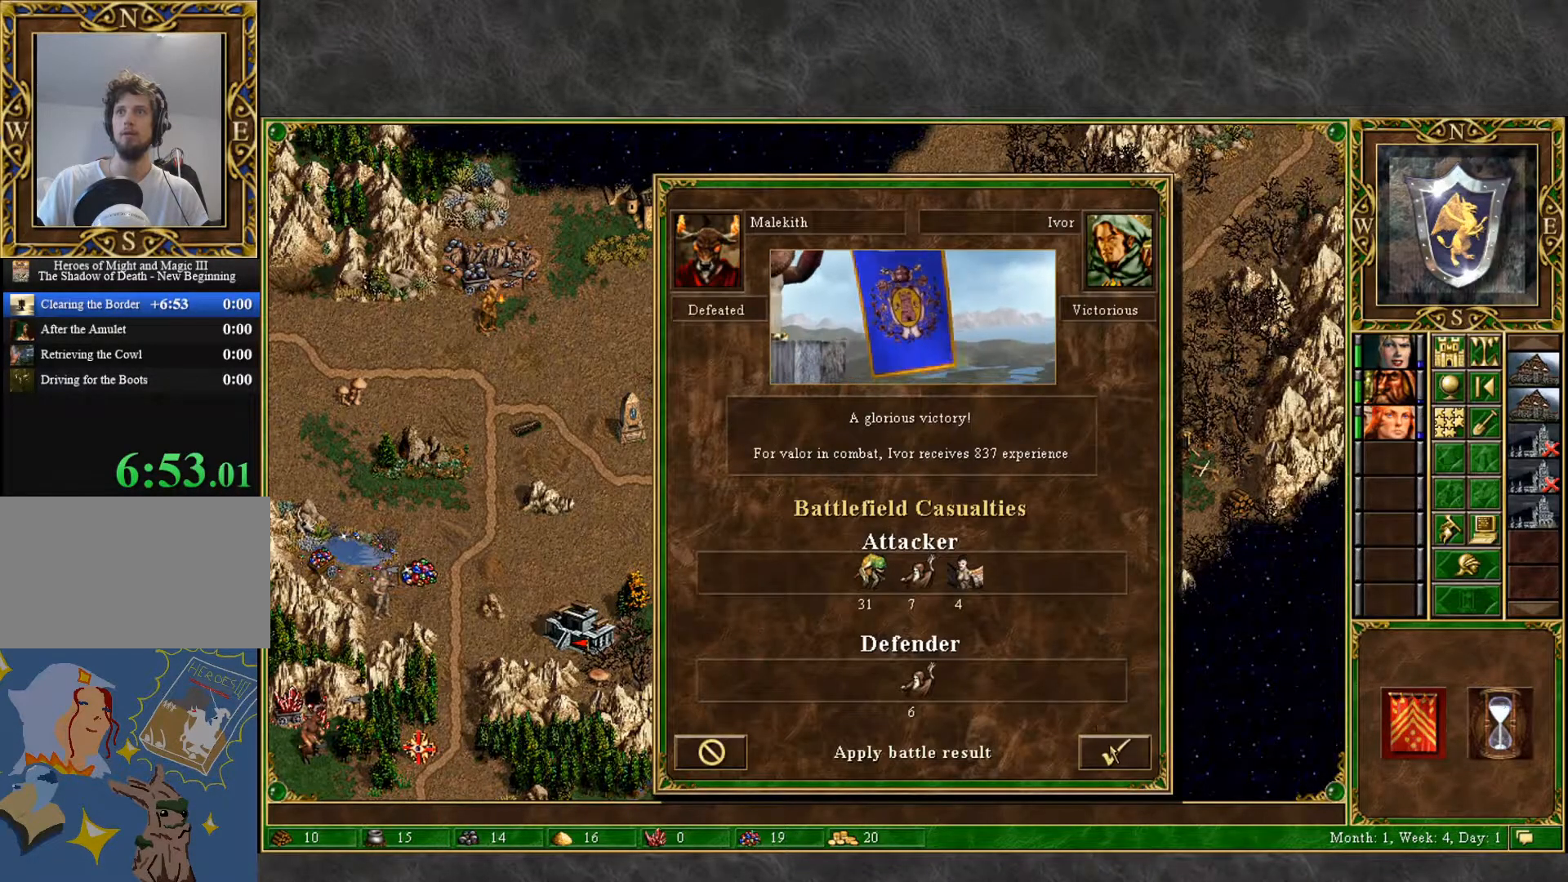
{"keys": [], "mouse": [], "mouse_move": "down-right", "events": [[167, "mouse_left", "down"], [217, "mouse_left", "up"]]}
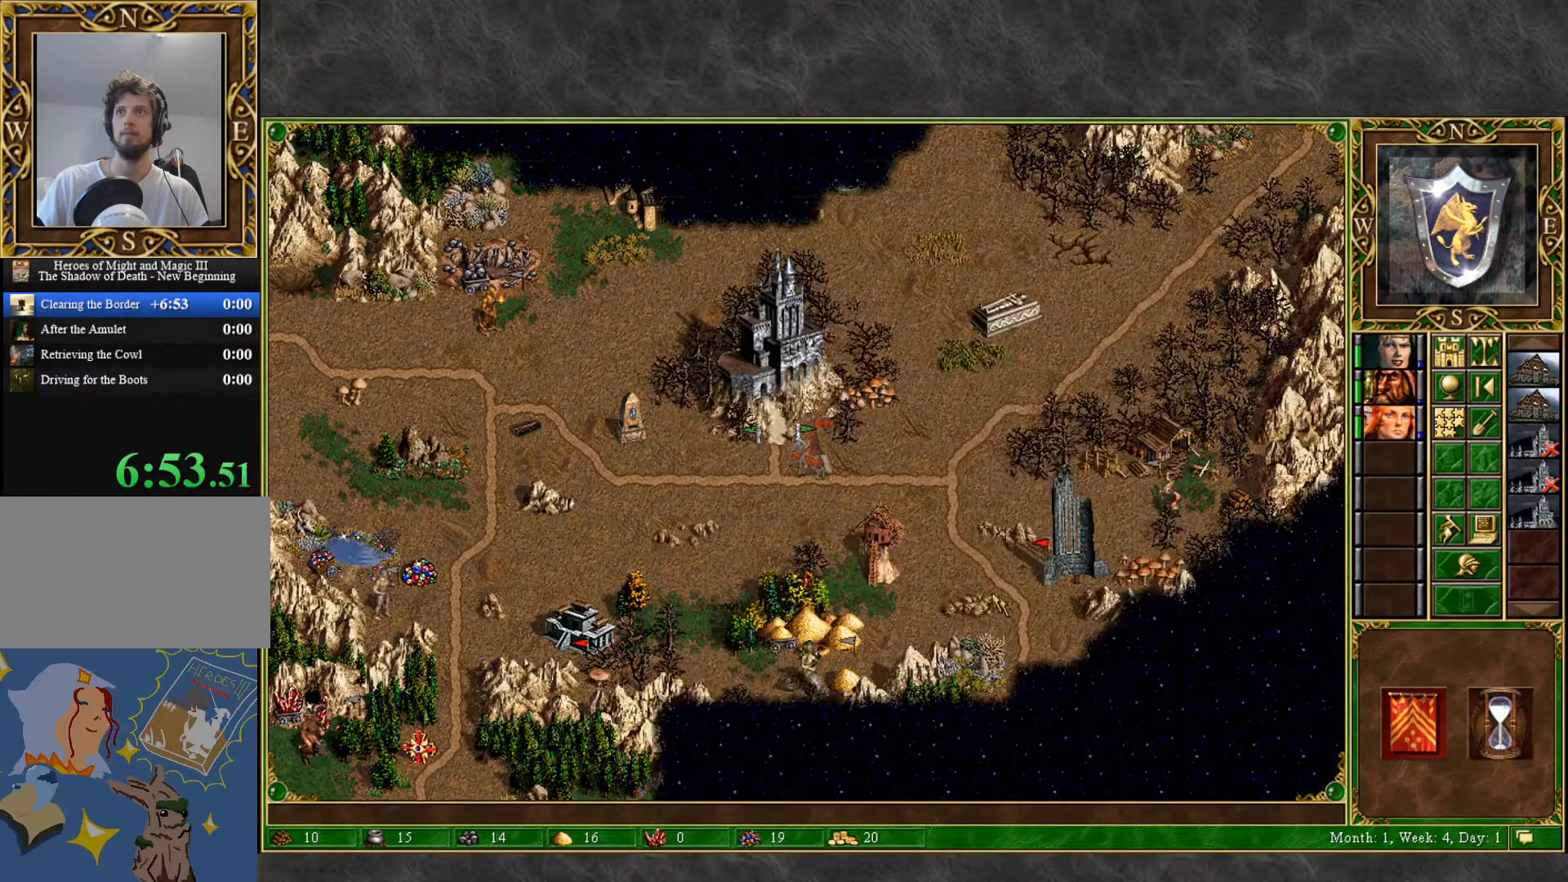
{"keys": [], "mouse": [], "mouse_move": "still", "events": []}
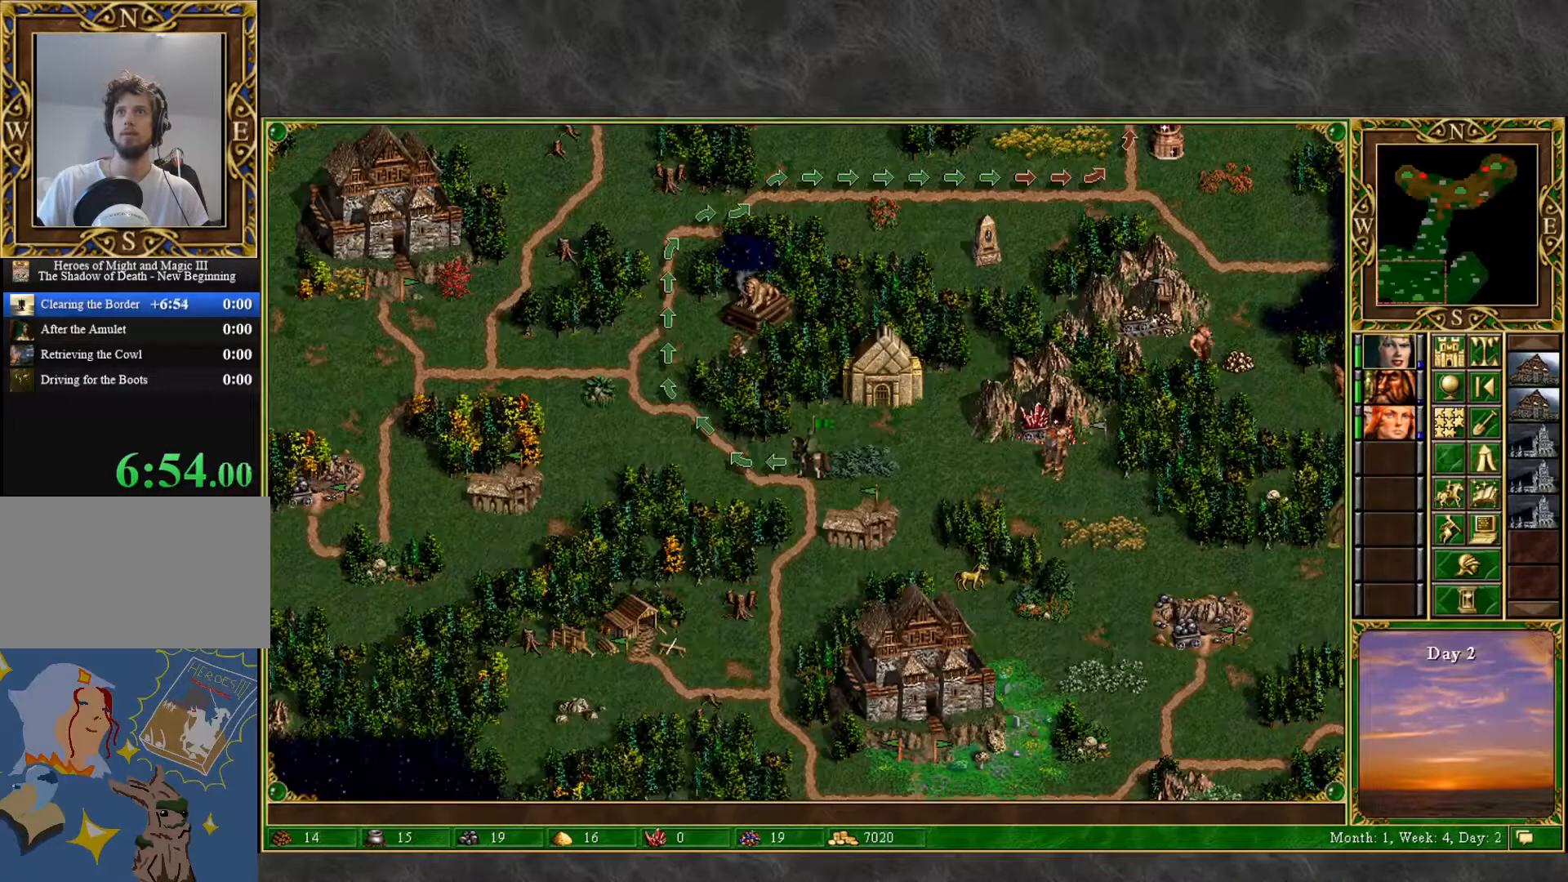
{"keys": [], "mouse": [], "mouse_move": "up-right", "events": []}
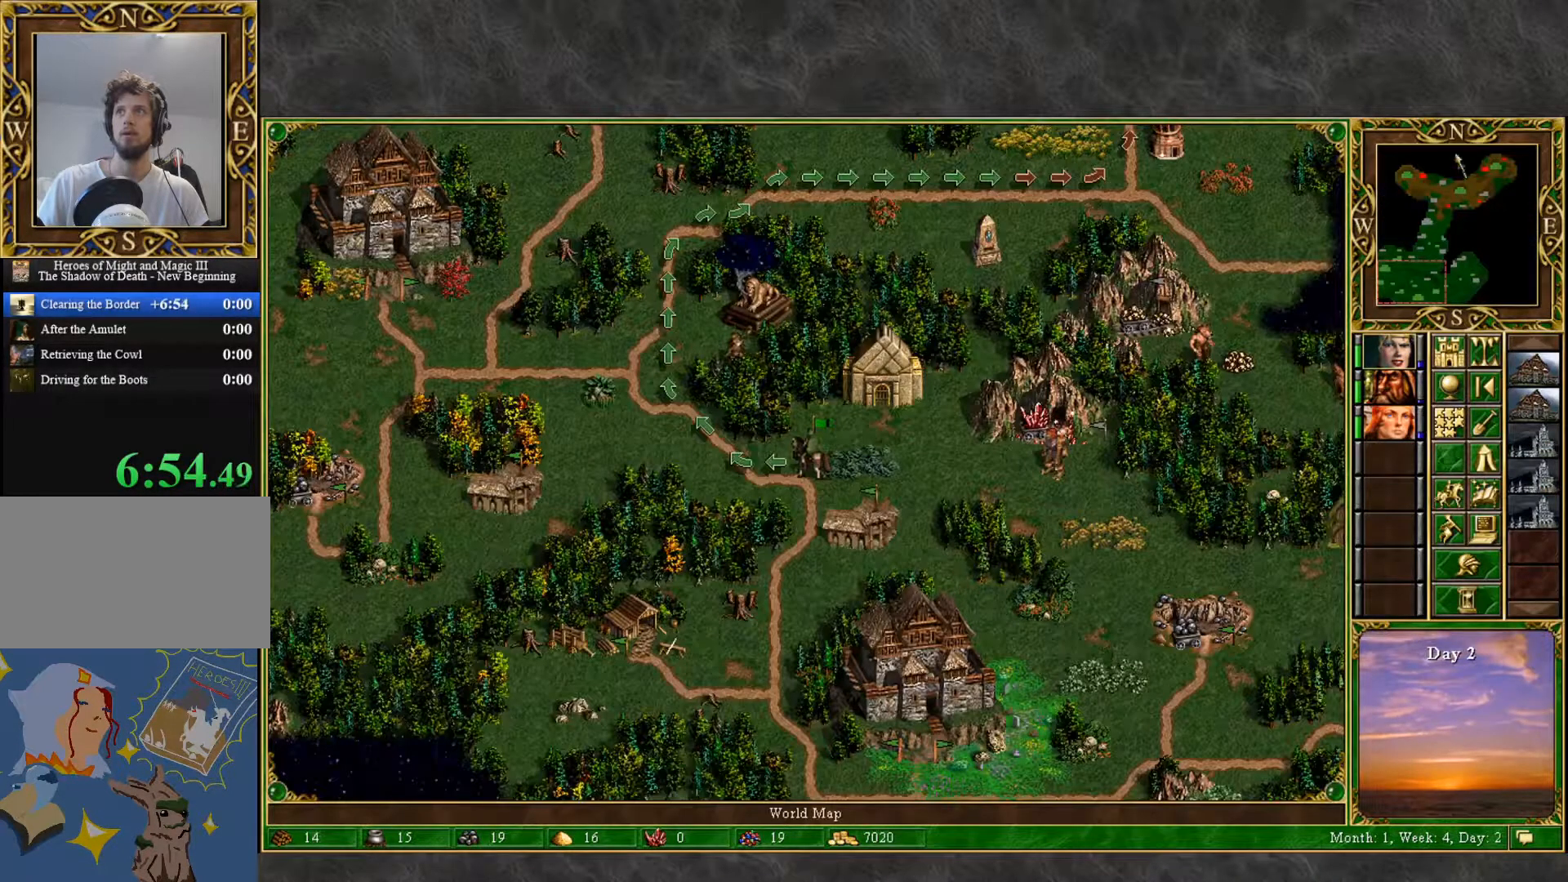
{"keys": [], "mouse": [], "mouse_move": "still", "events": []}
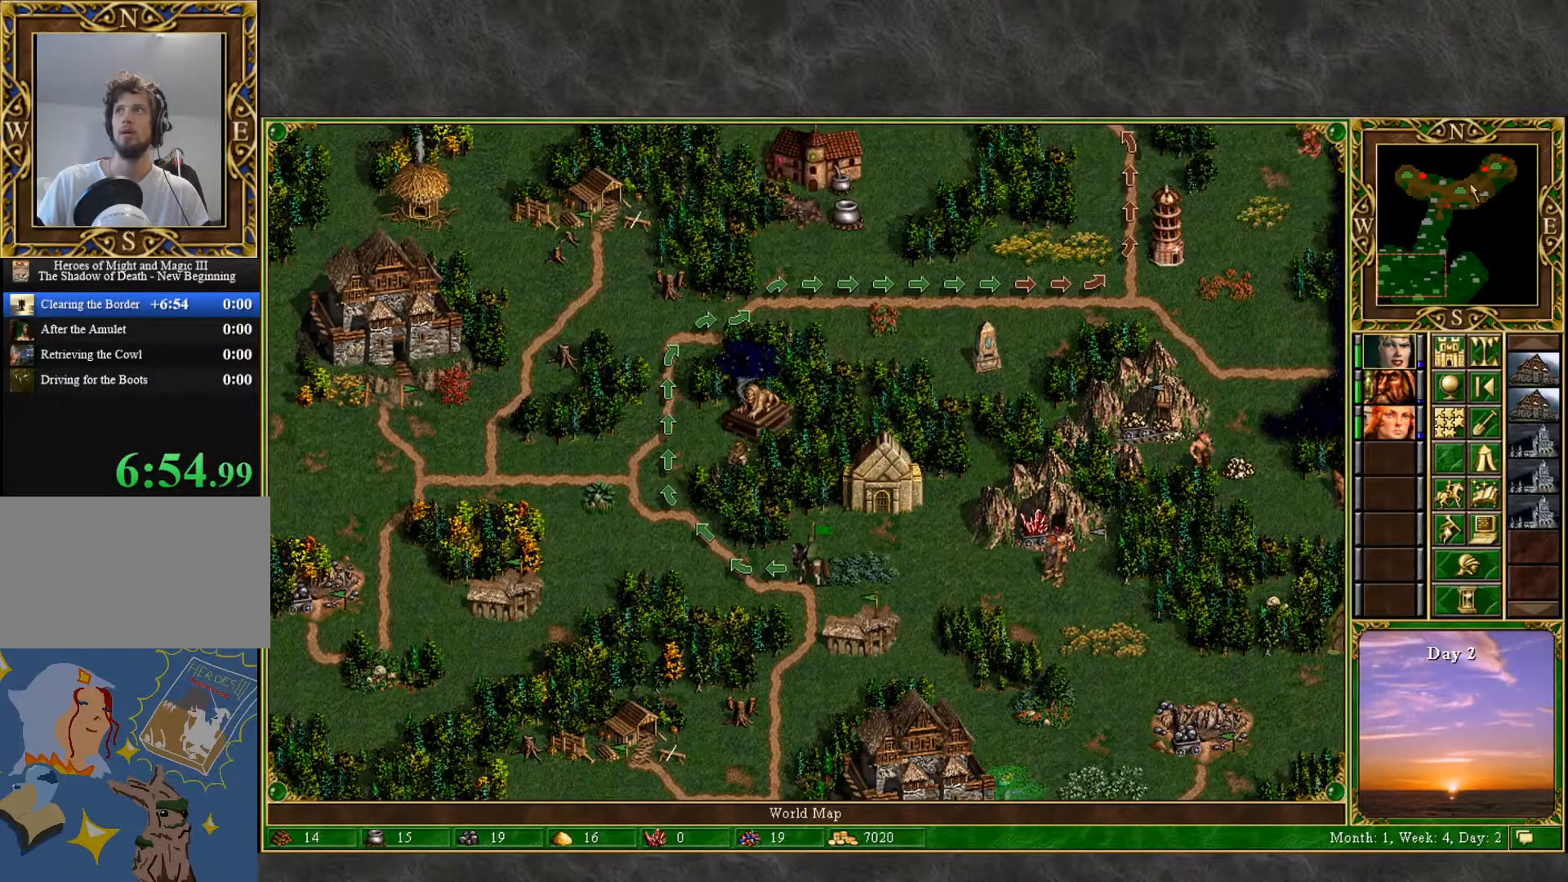
{"keys": [], "mouse": [], "mouse_move": "right", "events": [[50, "mouse_left", "down"], [83, "mouse_left", "up"]]}
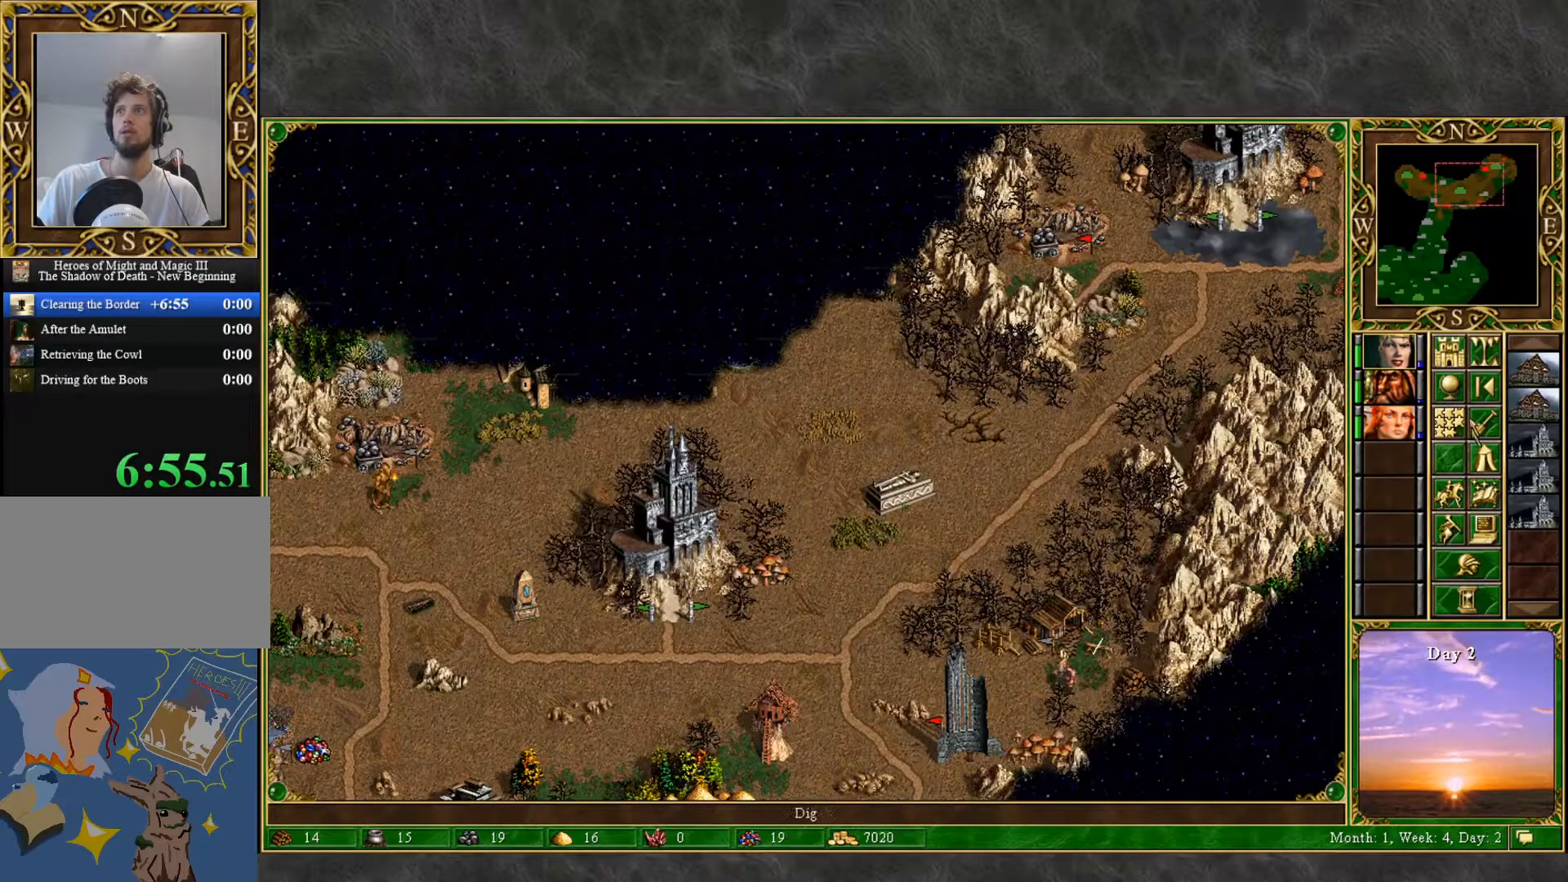
{"keys": [], "mouse": [], "mouse_move": "still", "events": [[300, "mouse_left", "down"], [383, "mouse_left", "up"]]}
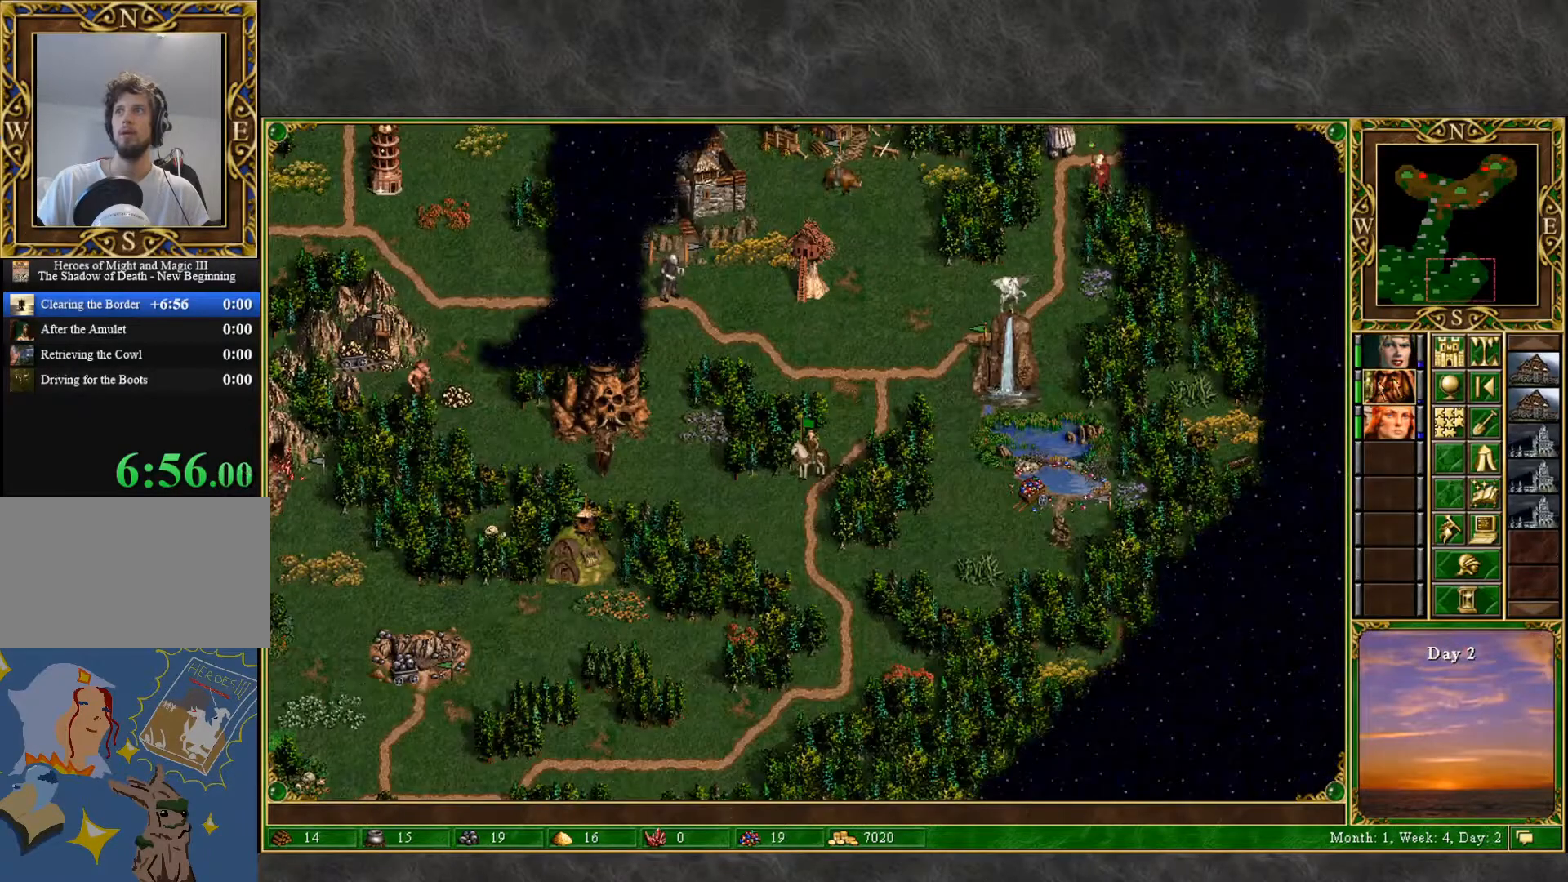
{"keys": [], "mouse": [], "mouse_move": "still", "events": [[350, "mouse_left", "down"], [400, "mouse_left", "up"]]}
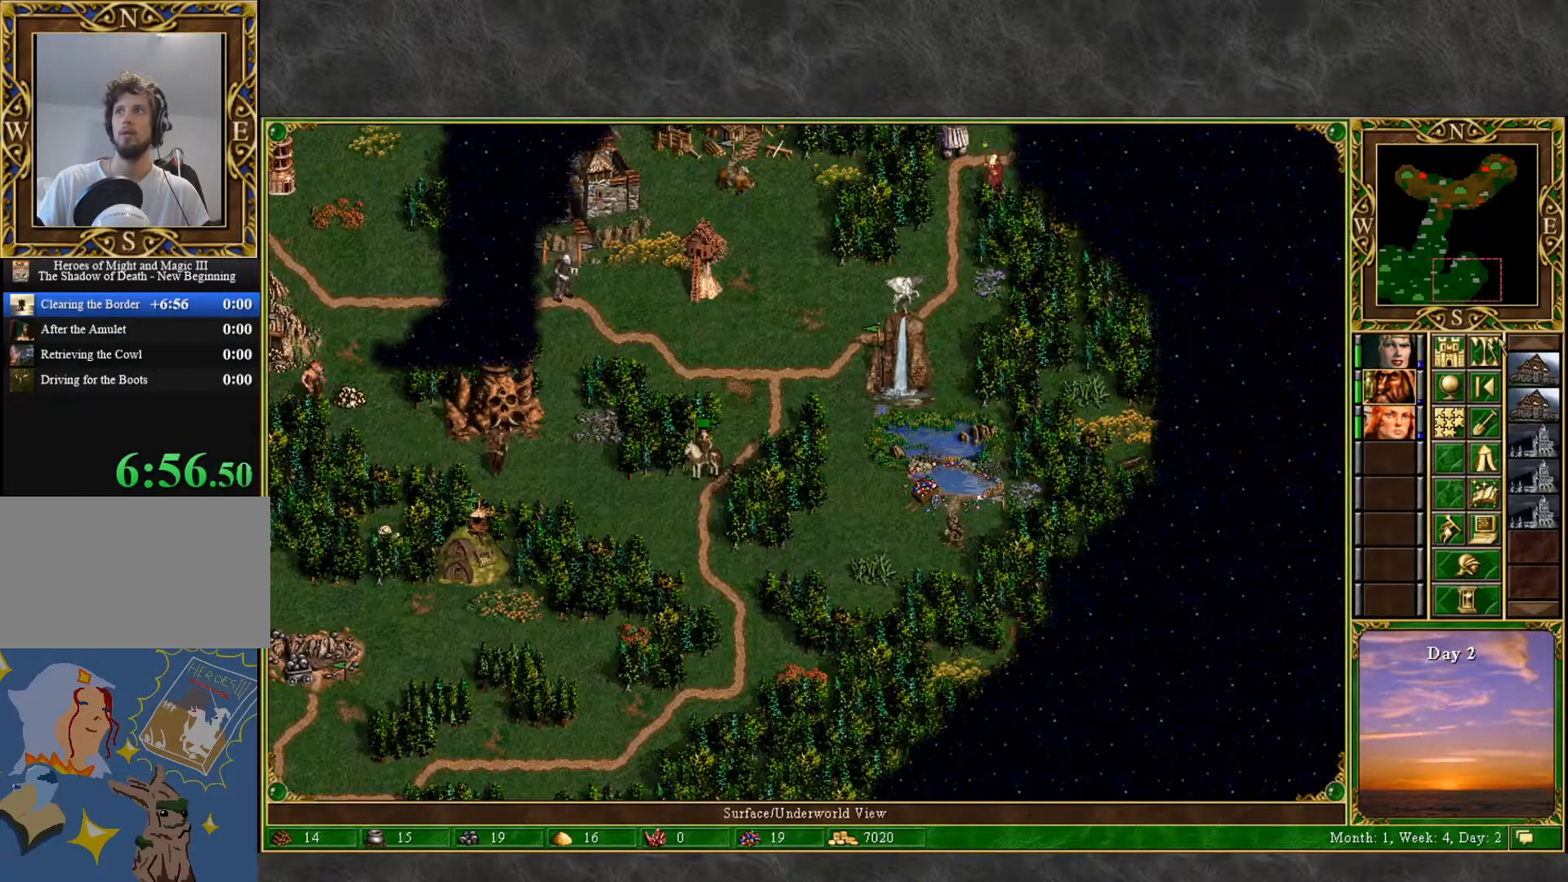
{"keys": [], "mouse": [], "mouse_move": "down-right", "events": []}
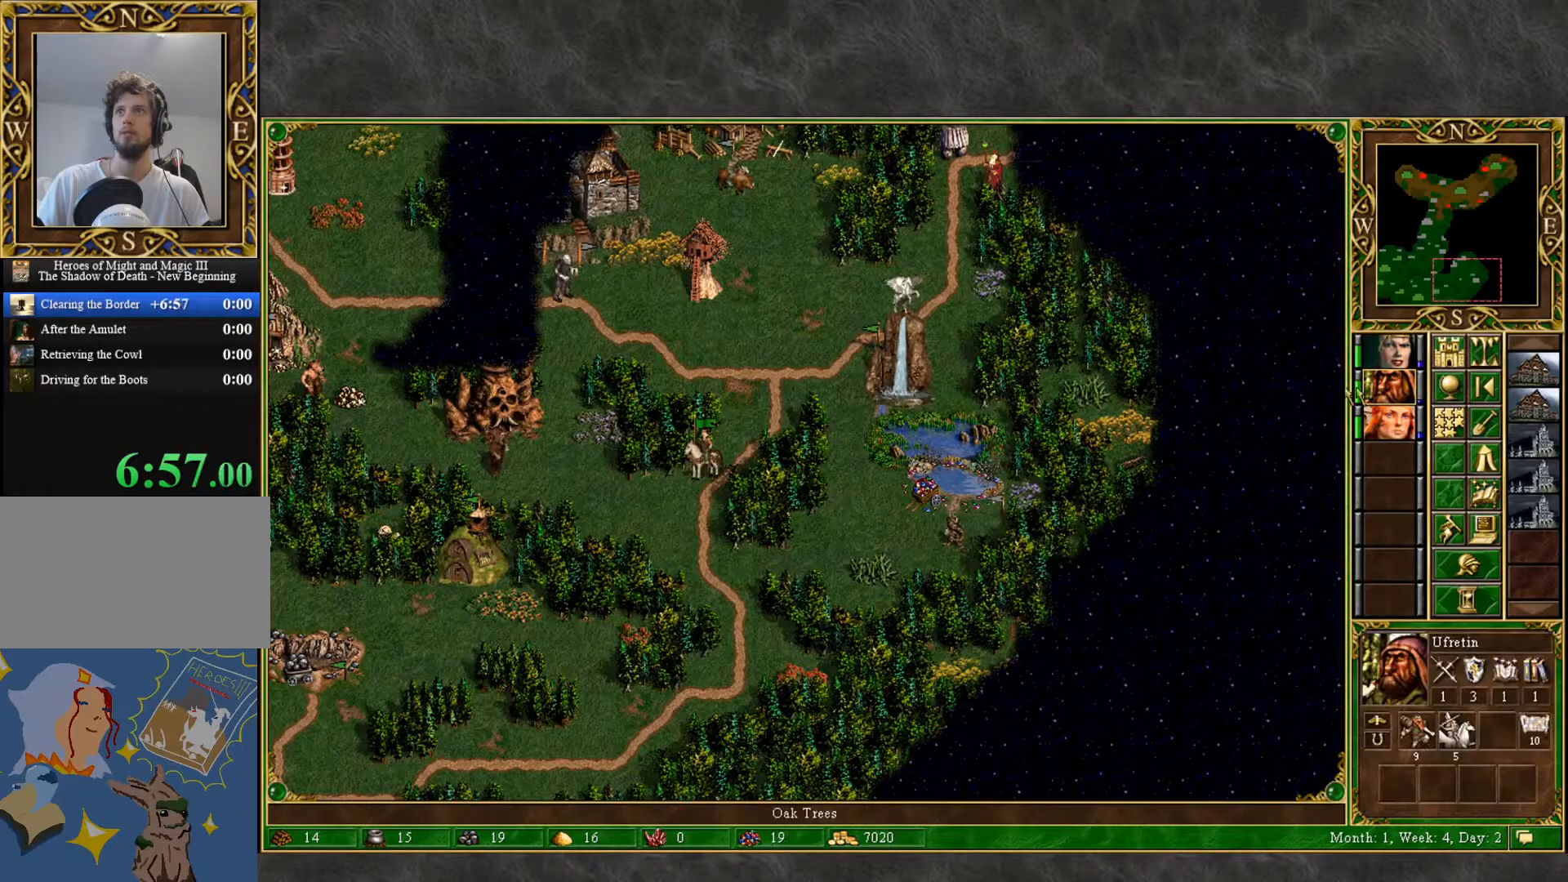
{"keys": [], "mouse": [], "mouse_move": "left", "events": [[333, "mouse_left", "down"], [383, "mouse_left", "up"]]}
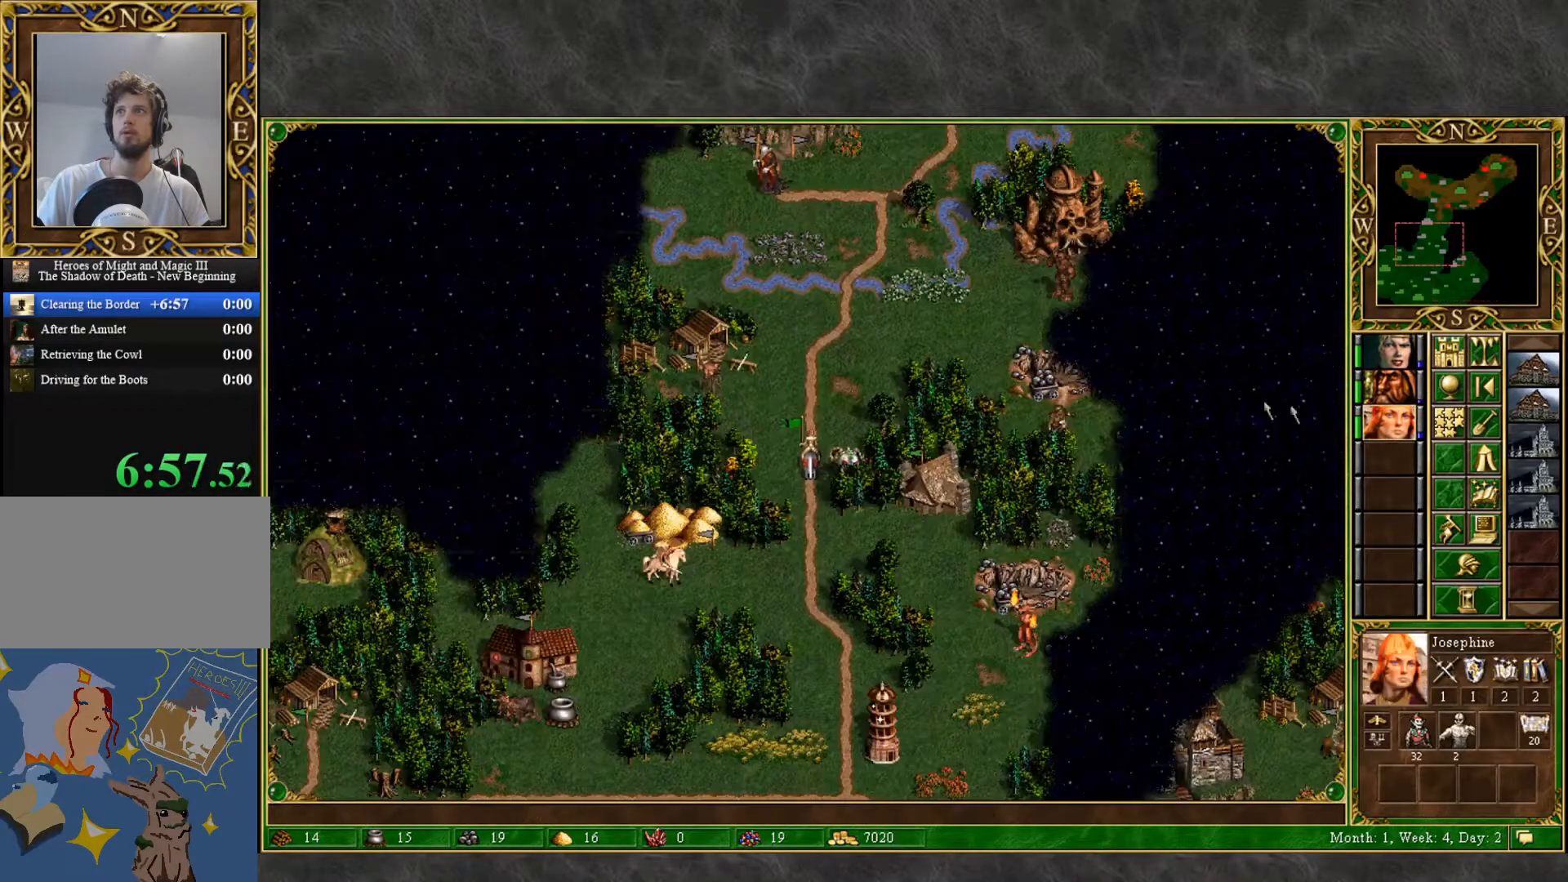
{"keys": [], "mouse": [], "mouse_move": "down", "events": []}
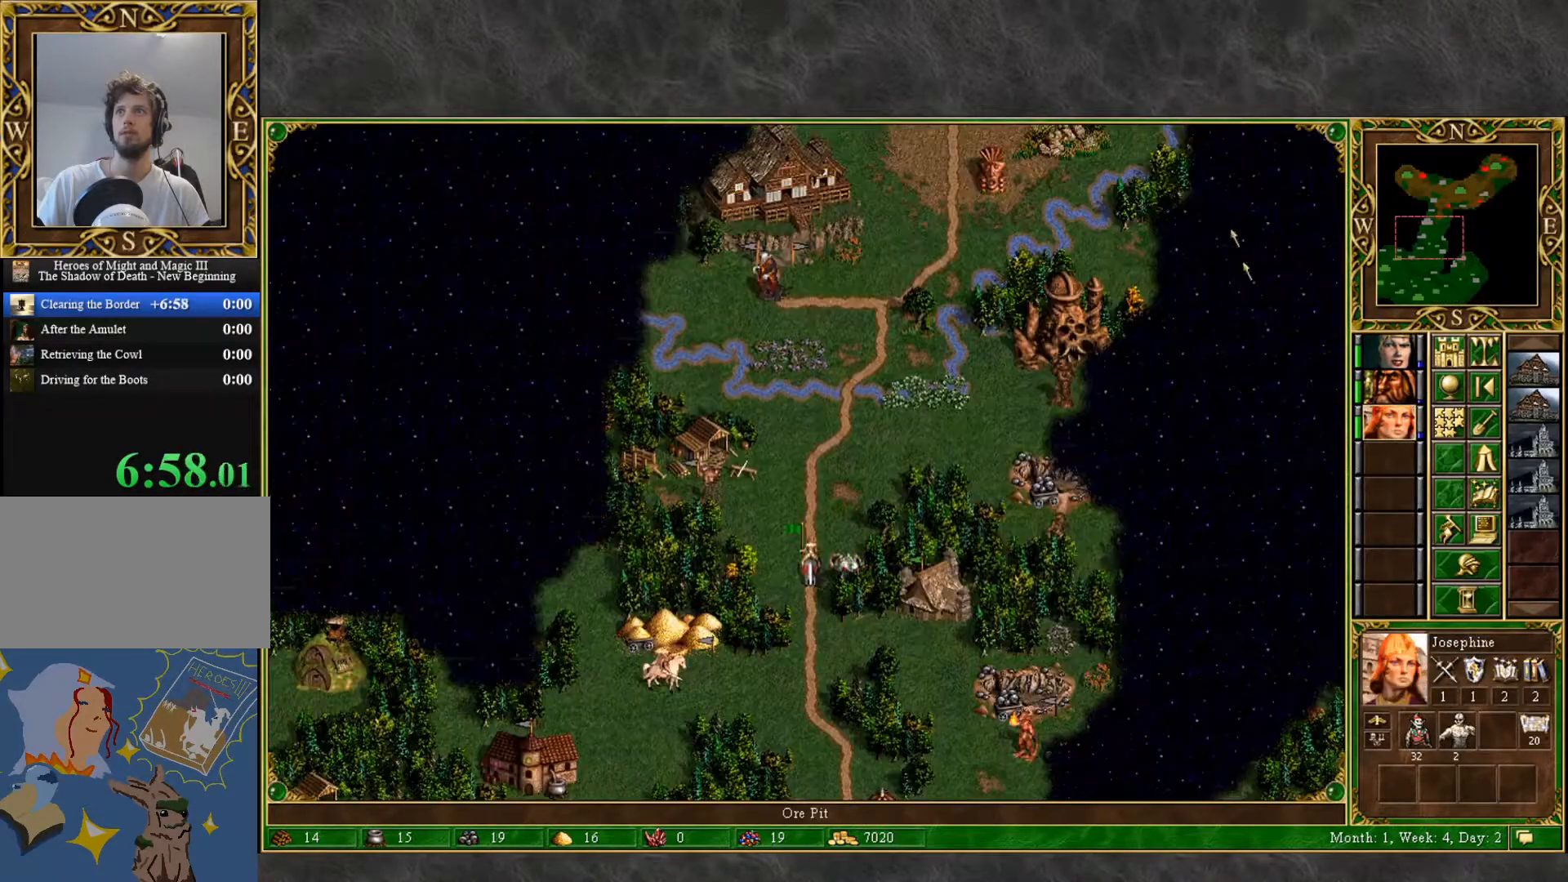
{"keys": [], "mouse": [], "mouse_move": "down-left", "events": []}
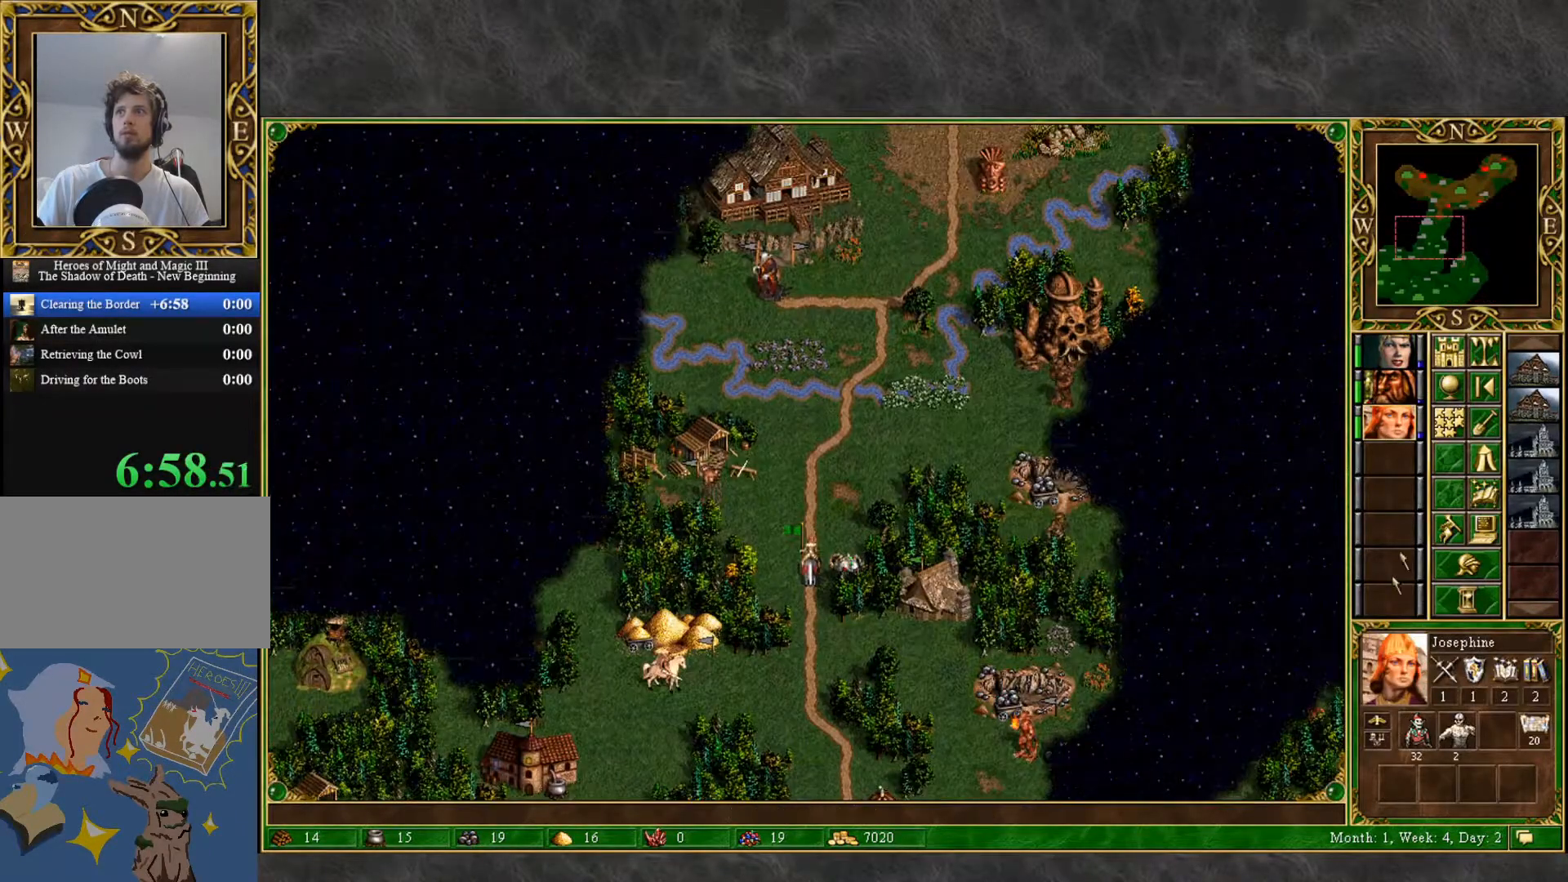
{"keys": [], "mouse": [], "mouse_move": "up", "events": []}
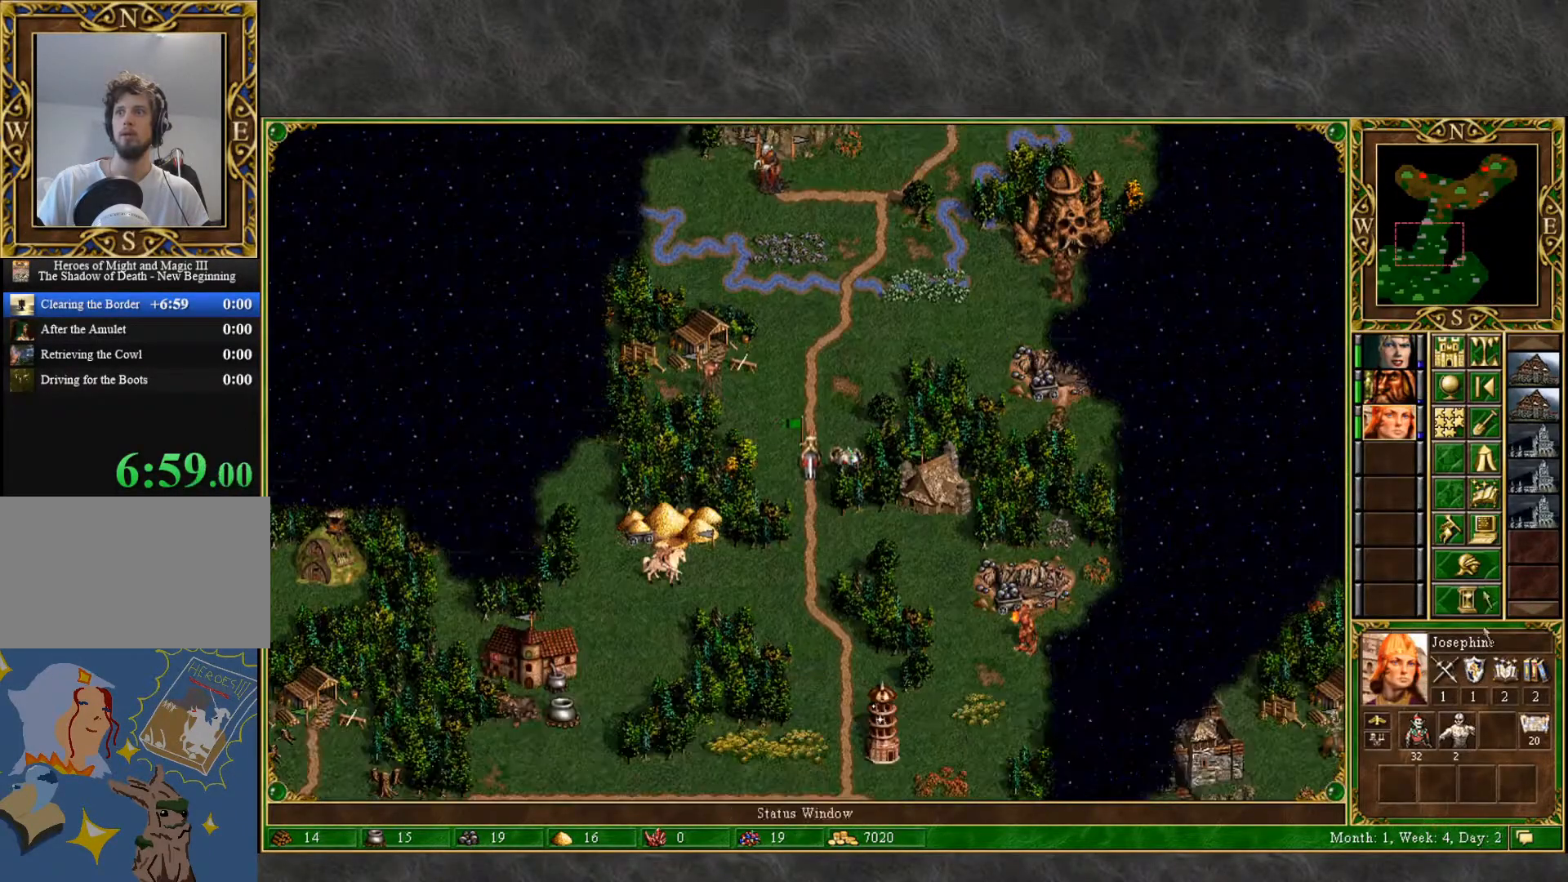
{"keys": [], "mouse": [], "mouse_move": "down-right", "events": []}
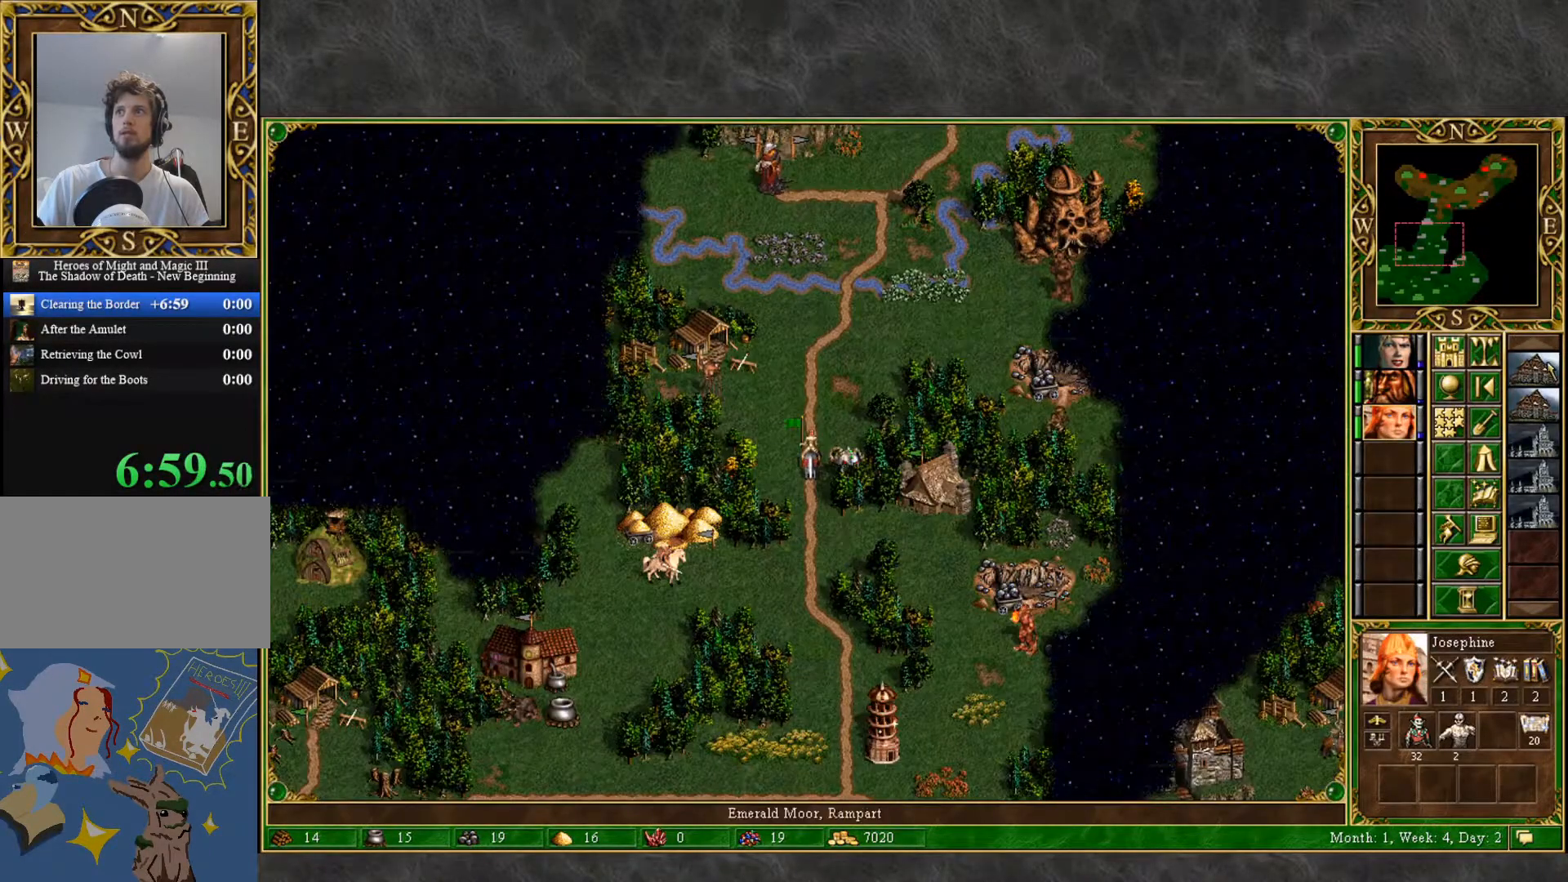
{"keys": [], "mouse": [], "mouse_move": "down-left", "events": []}
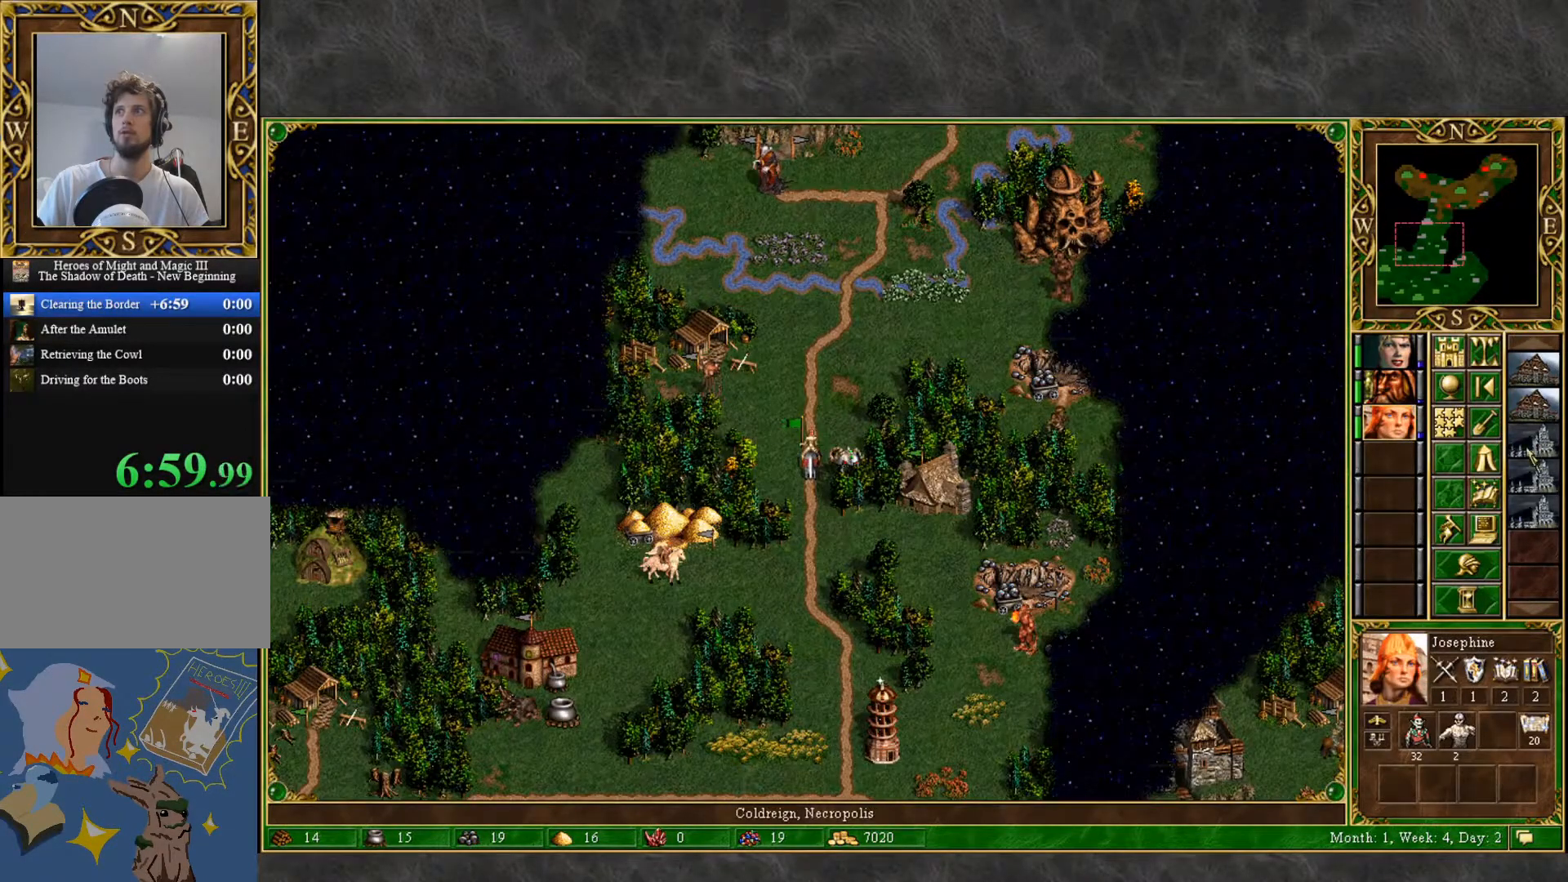
{"keys": [], "mouse": [], "mouse_move": "left", "events": [[100, "mouse_left", "down"], [150, "mouse_left", "up"], [250, "mouse_left", "down"], [283, "mouse_left", "up"]]}
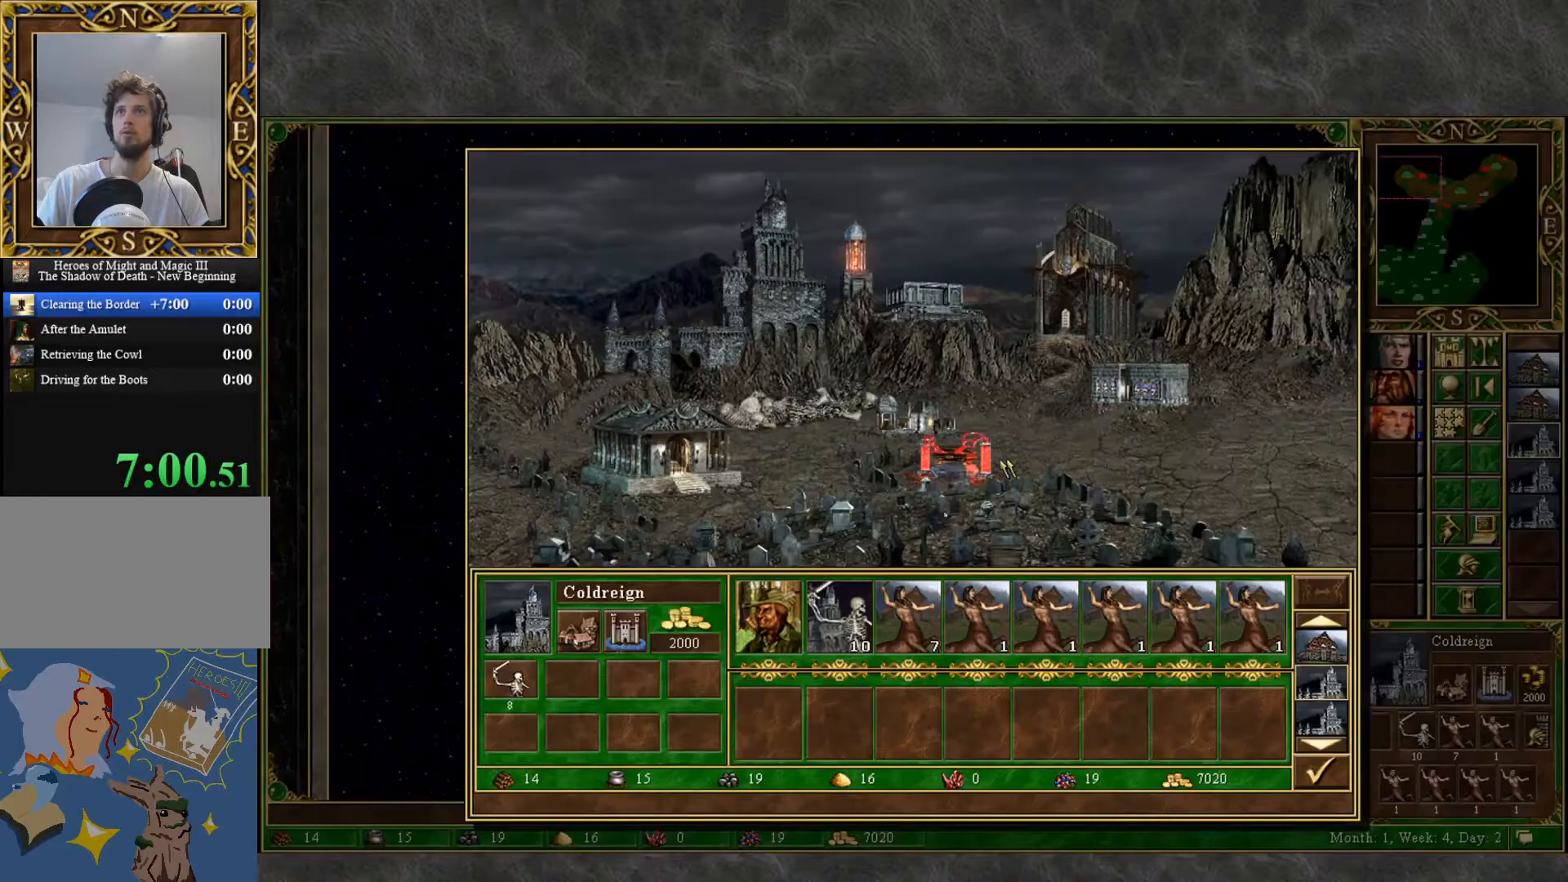
{"keys": [], "mouse": [], "mouse_move": "down-left", "events": []}
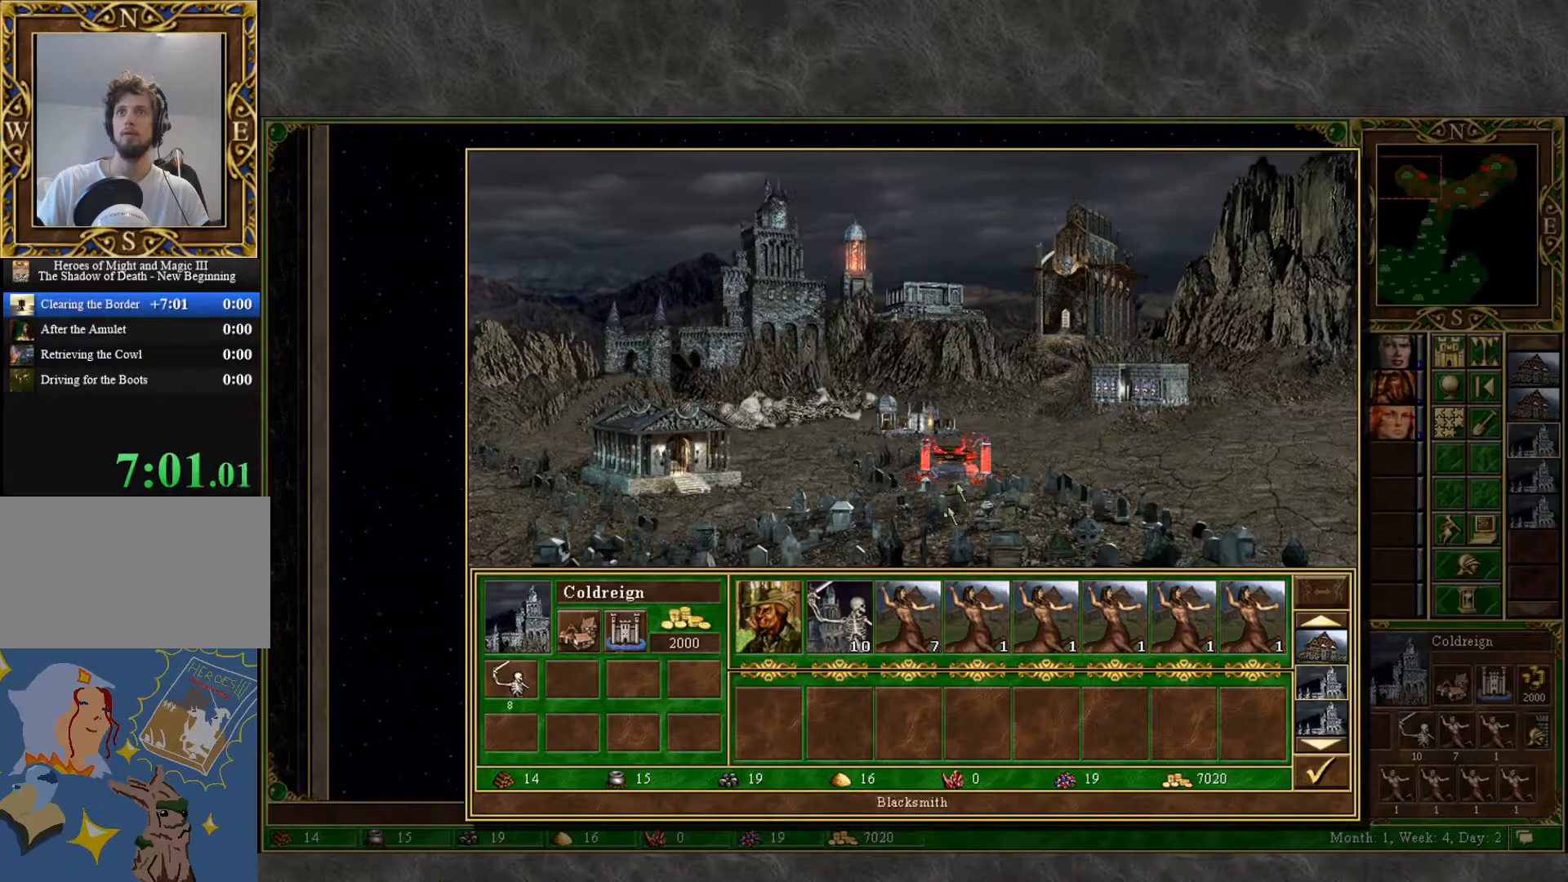
{"keys": [], "mouse": [], "mouse_move": "left", "events": []}
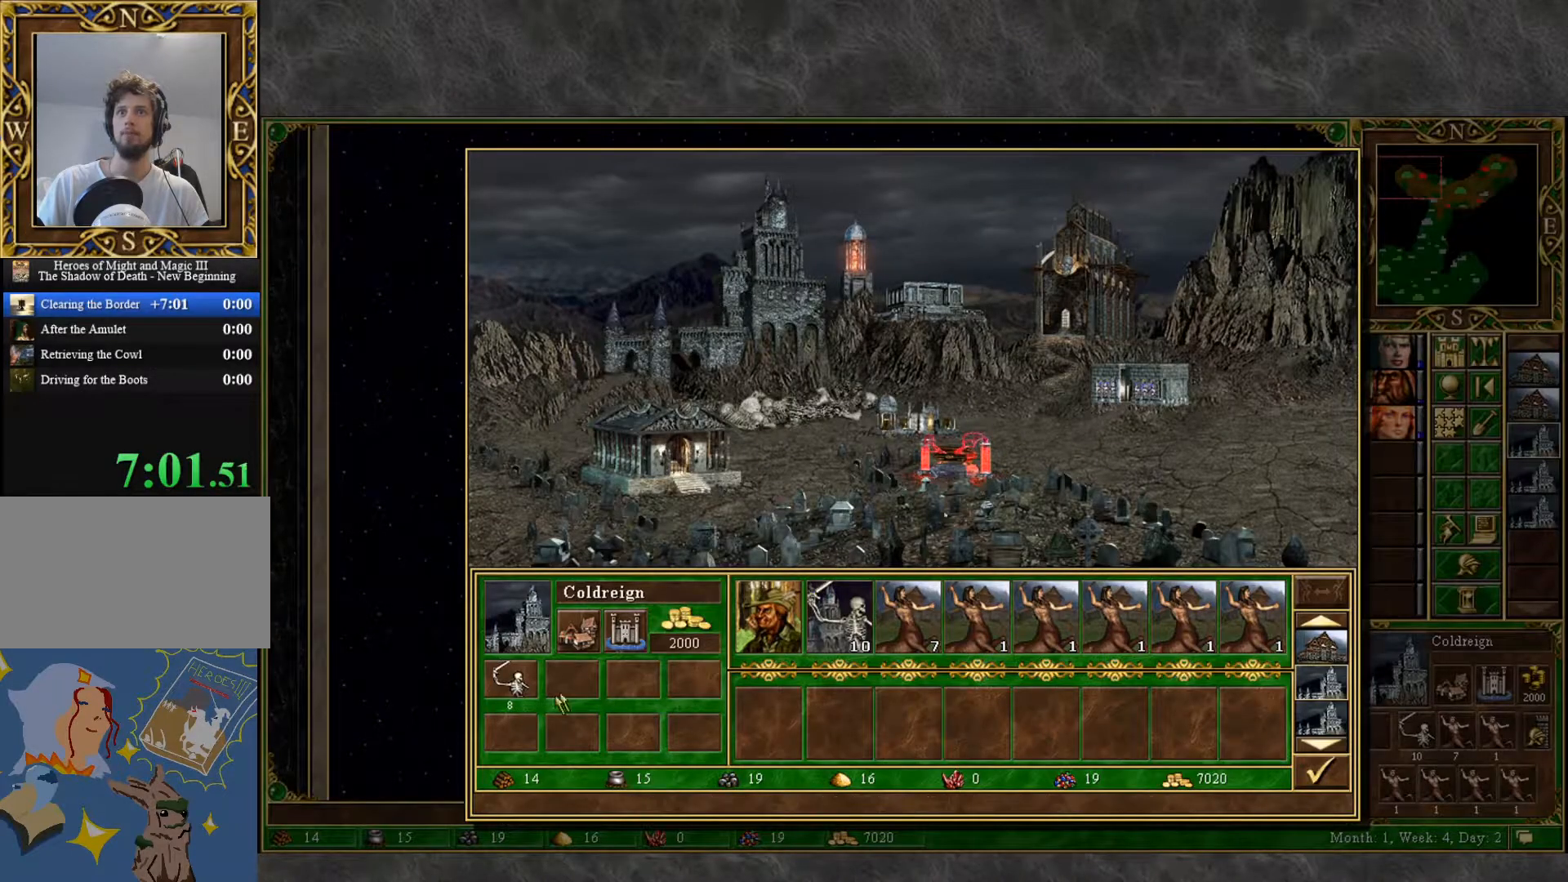
{"keys": [], "mouse": [], "mouse_move": "right", "events": [[283, "mouse_left", "down"], [333, "mouse_left", "up"]]}
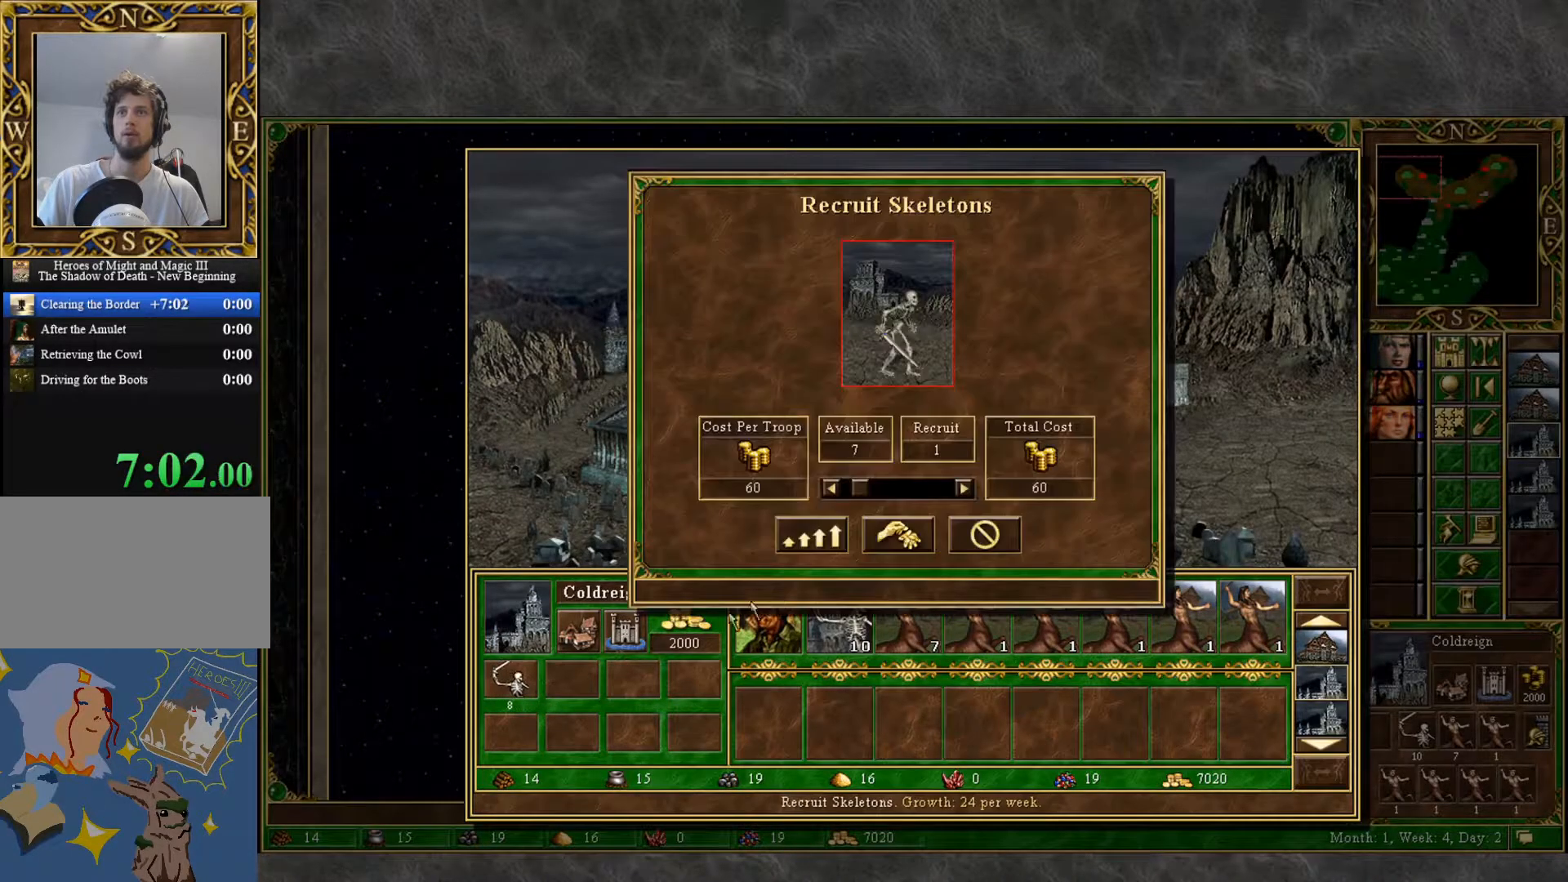
{"keys": [], "mouse": [], "mouse_move": "down-right", "events": [[300, "mouse_left", "down"], [400, "mouse_left", "up"]]}
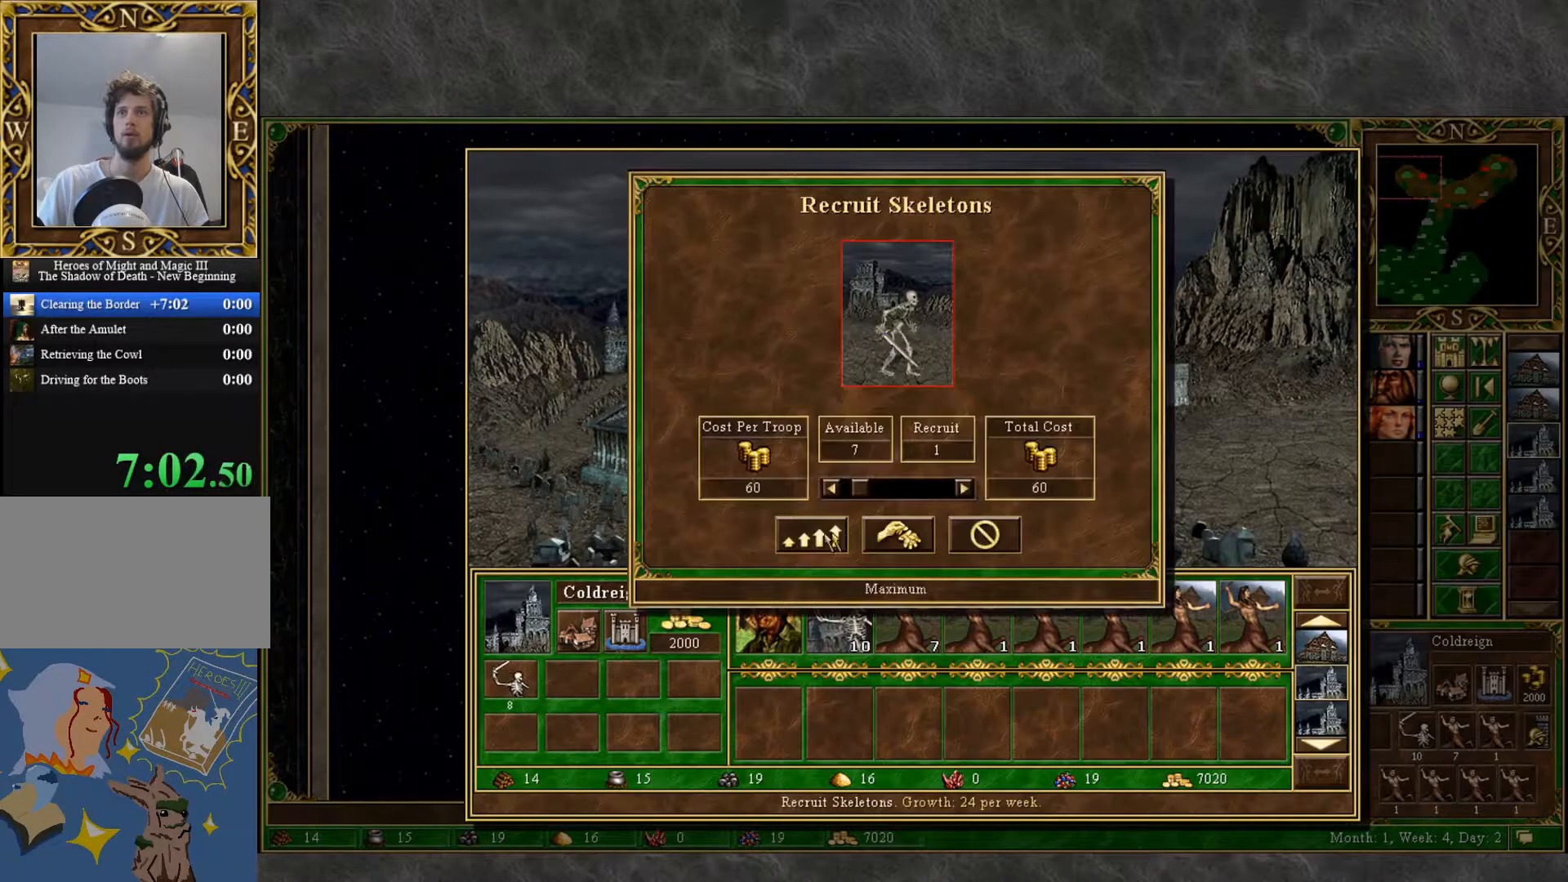
{"keys": [], "mouse": [], "mouse_move": "right", "events": [[83, "mouse_left", "down"], [183, "mouse_left", "up"], [283, "mouse_left", "down"], [317, "mouse_left", "up"]]}
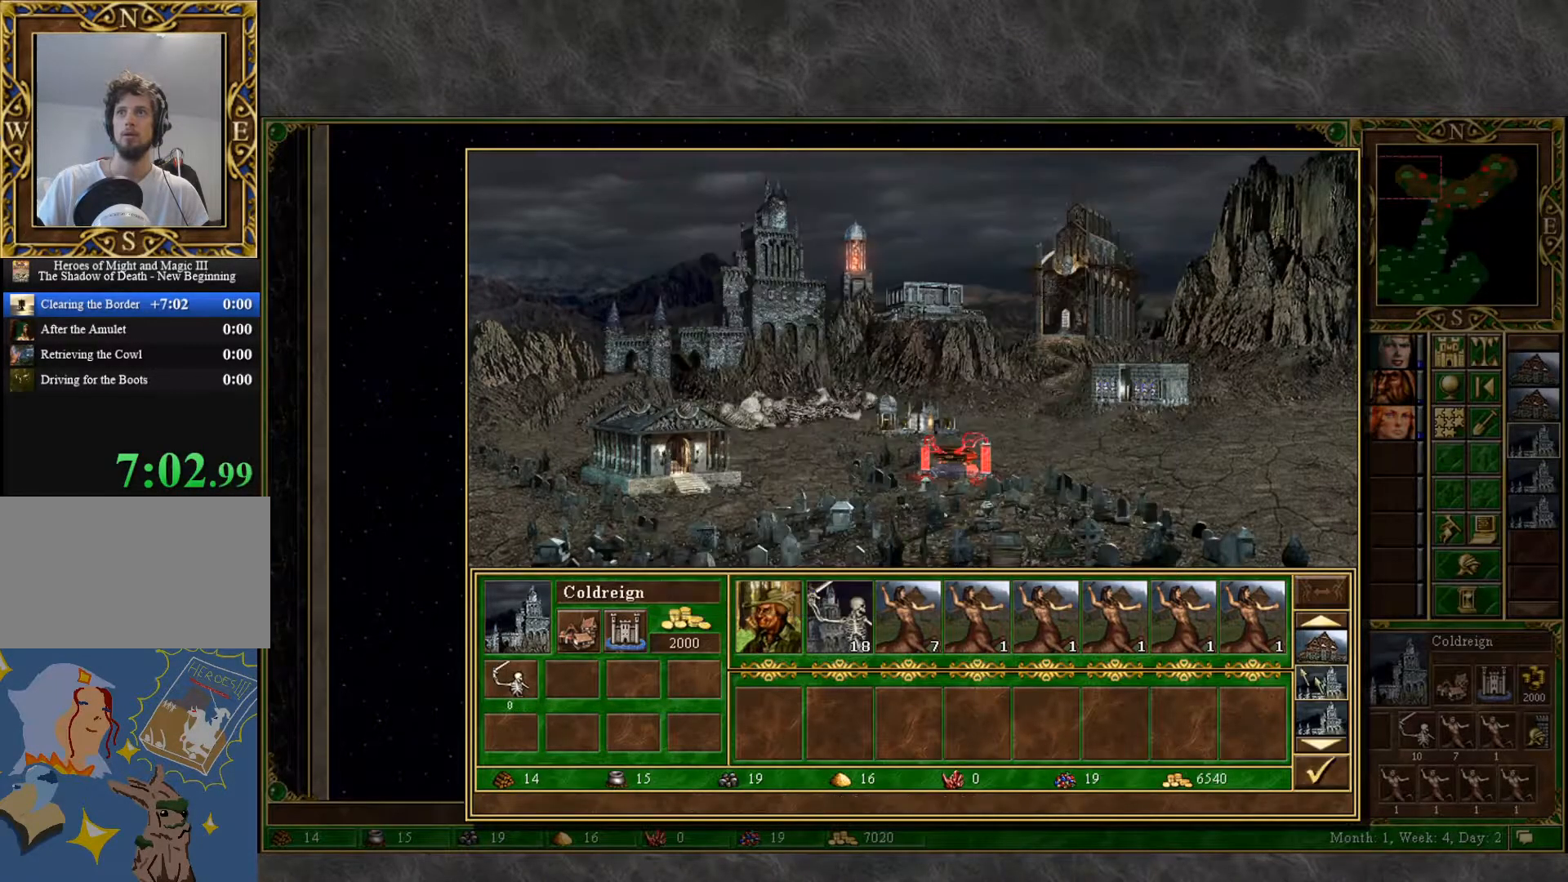
{"keys": [], "mouse": ["left"], "mouse_move": "still", "events": [[483, "mouse_left", "down"]]}
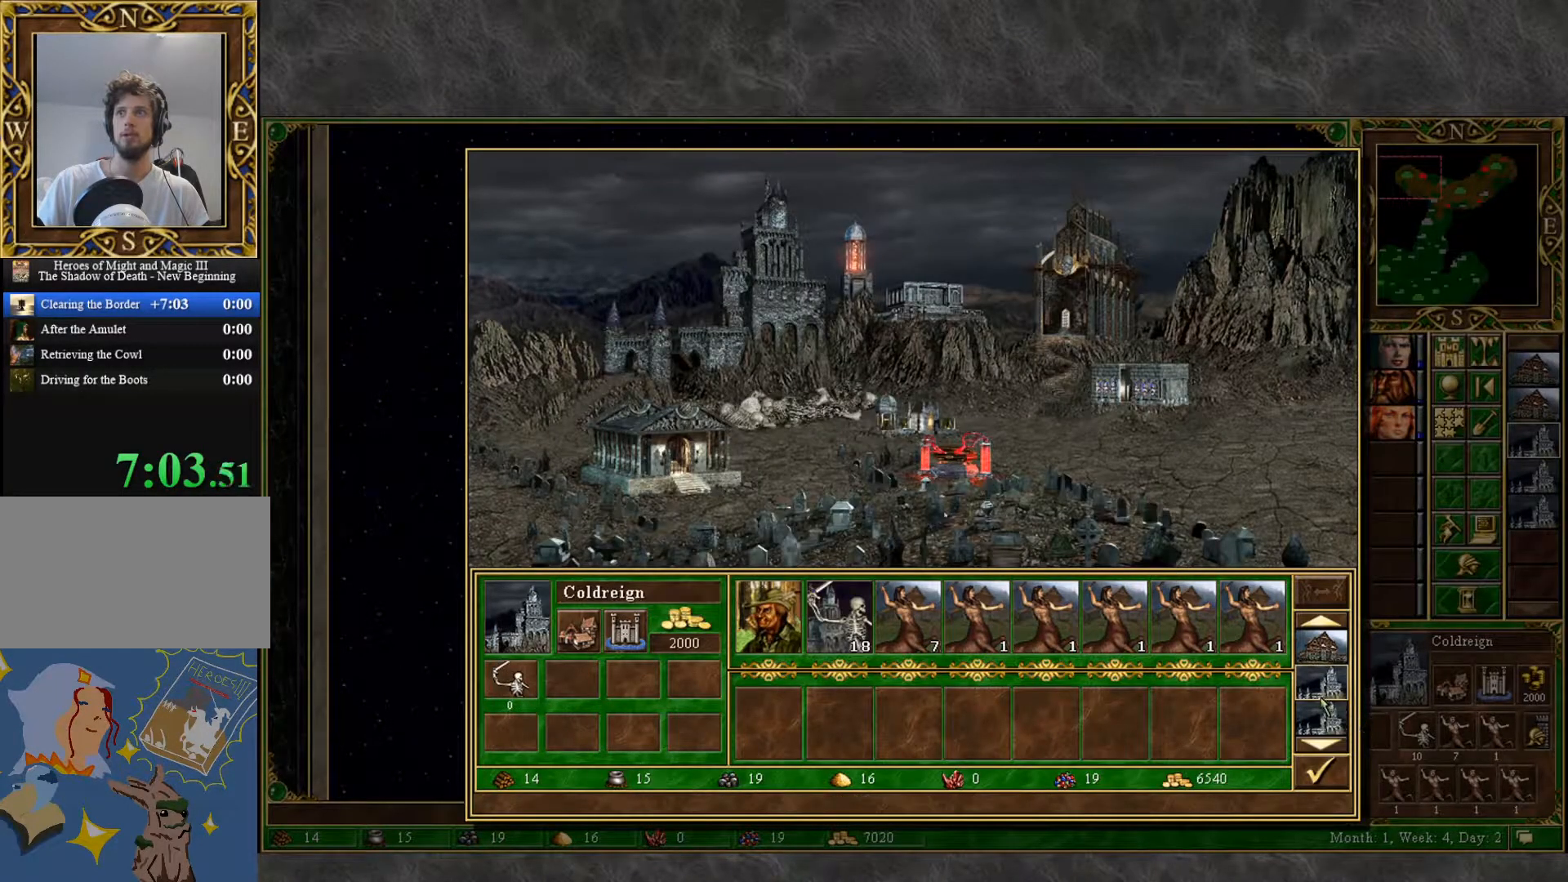
{"keys": [], "mouse": [], "mouse_move": "left", "events": [[17, "mouse_left", "up"], [167, "mouse_left", "down"], [267, "mouse_left", "up"]]}
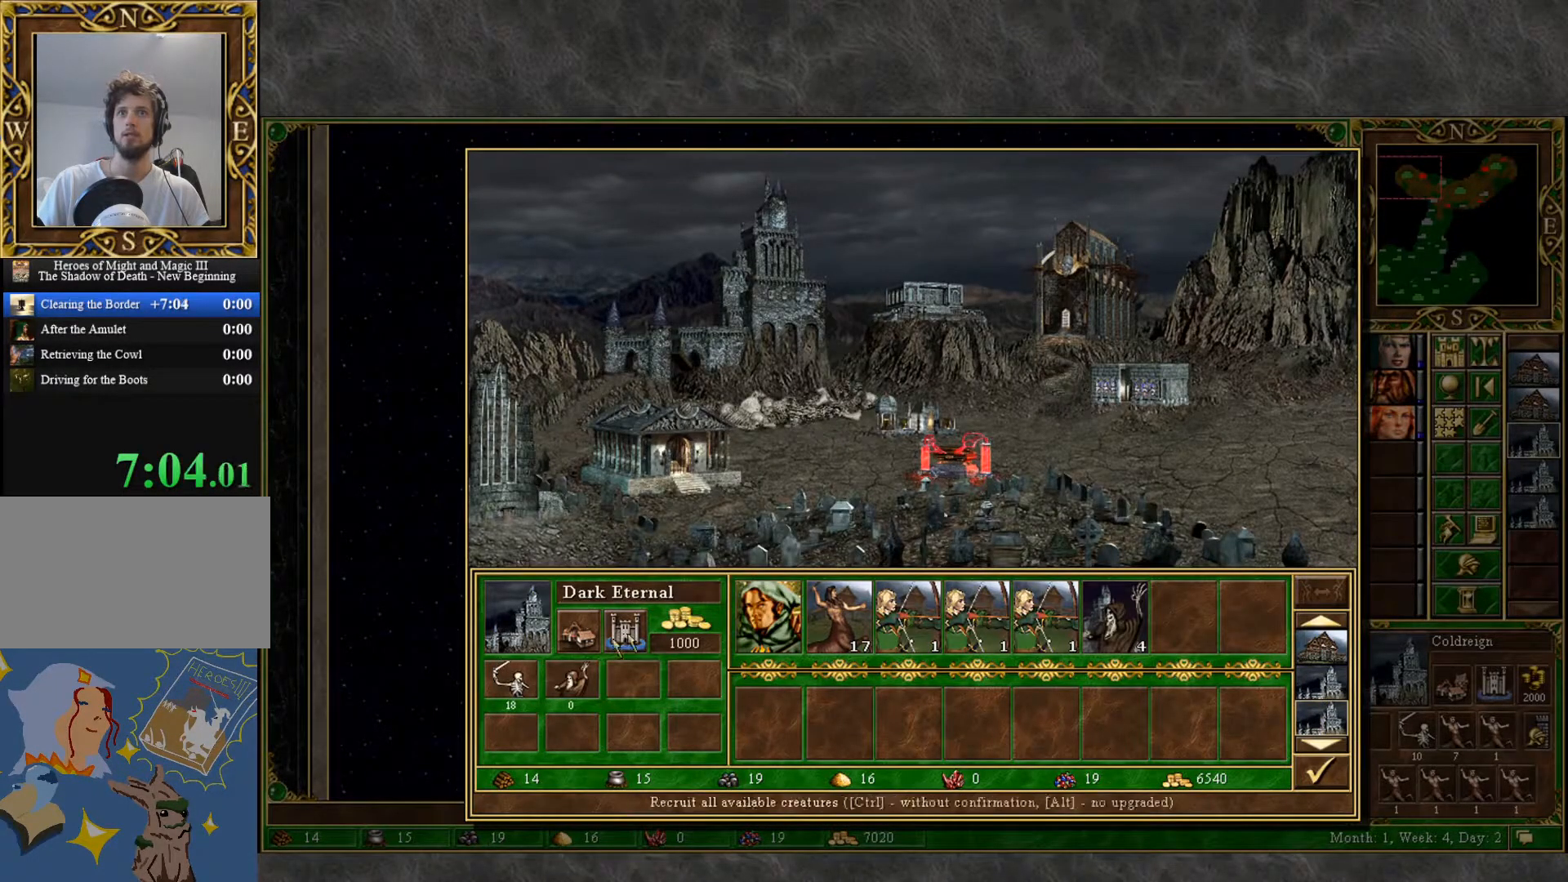
{"keys": [], "mouse": ["left"], "mouse_move": "still", "events": [[467, "mouse_left", "down"]]}
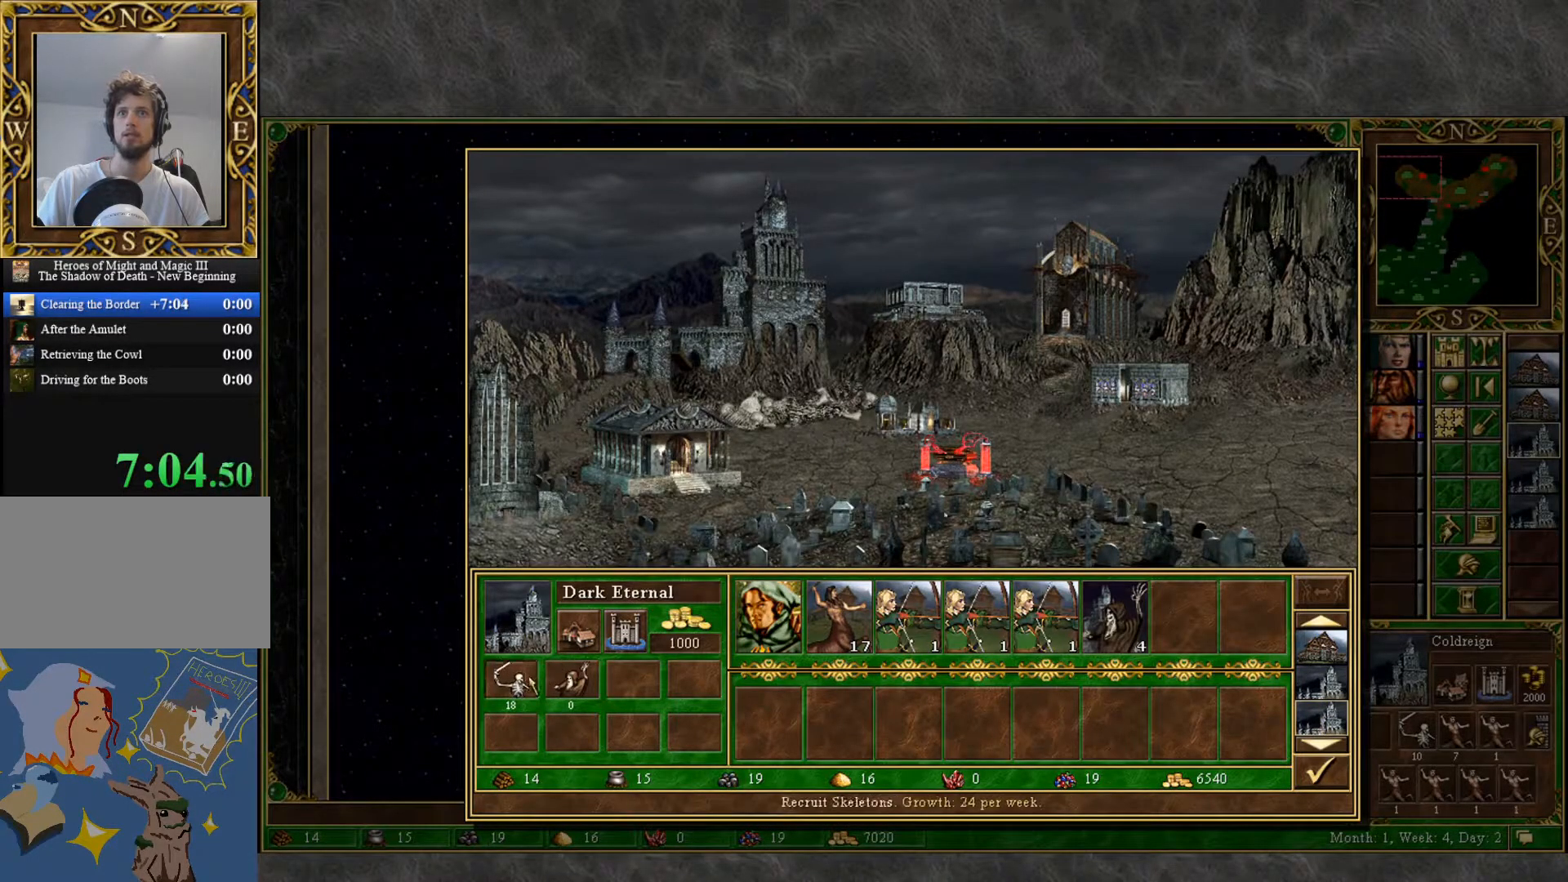
{"keys": [], "mouse": [], "mouse_move": "up-right", "events": [[50, "mouse_left", "up"]]}
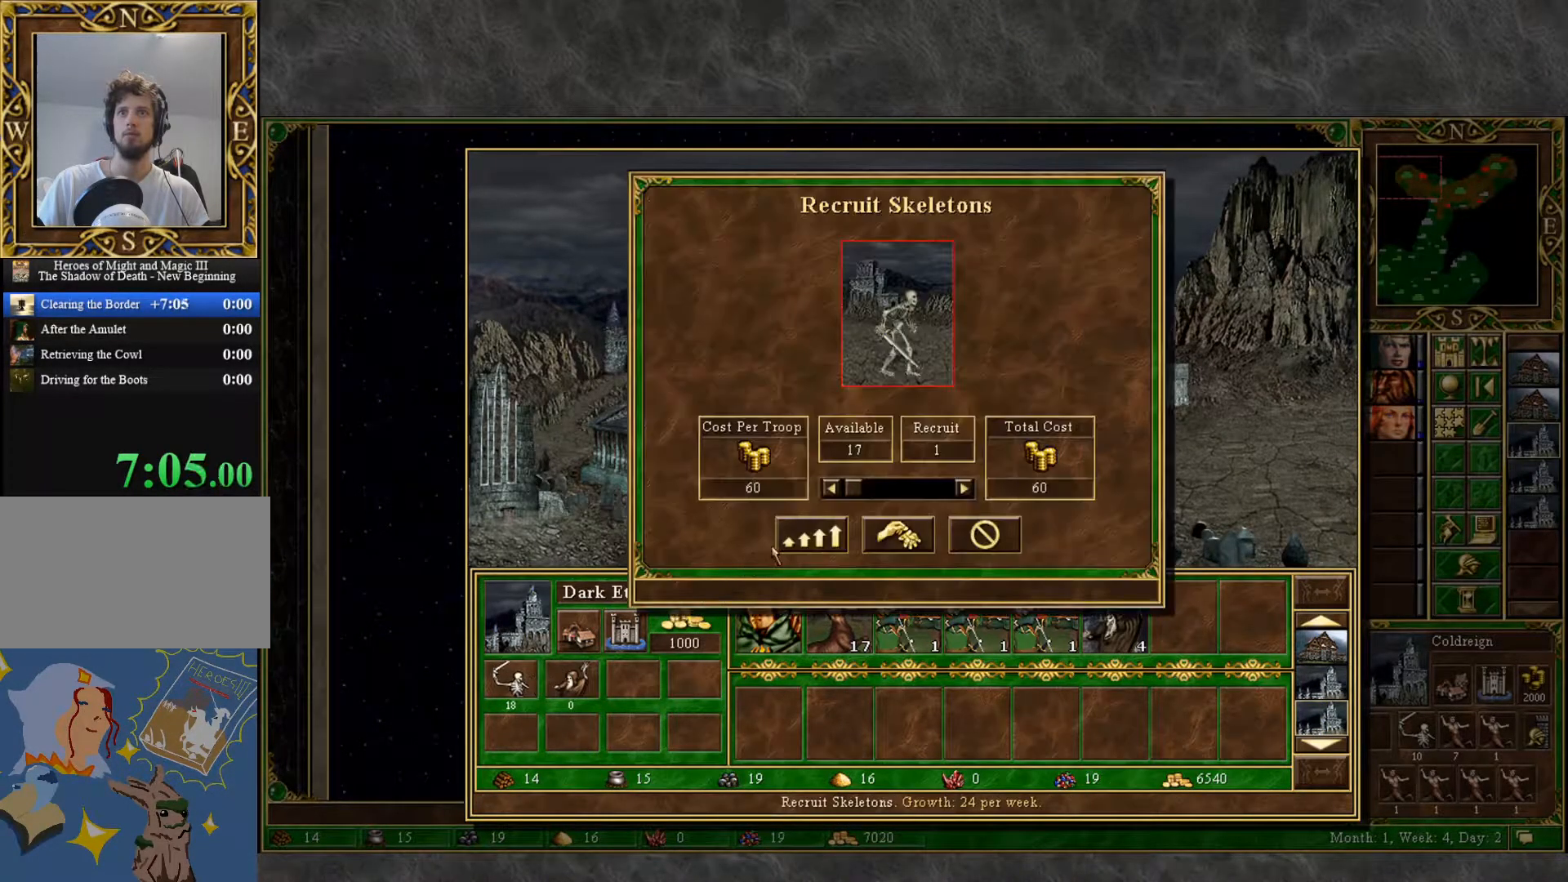
{"keys": [], "mouse": [], "mouse_move": "still", "events": [[167, "mouse_left", "down"], [250, "mouse_left", "up"], [400, "mouse_left", "down"], [500, "mouse_left", "up"]]}